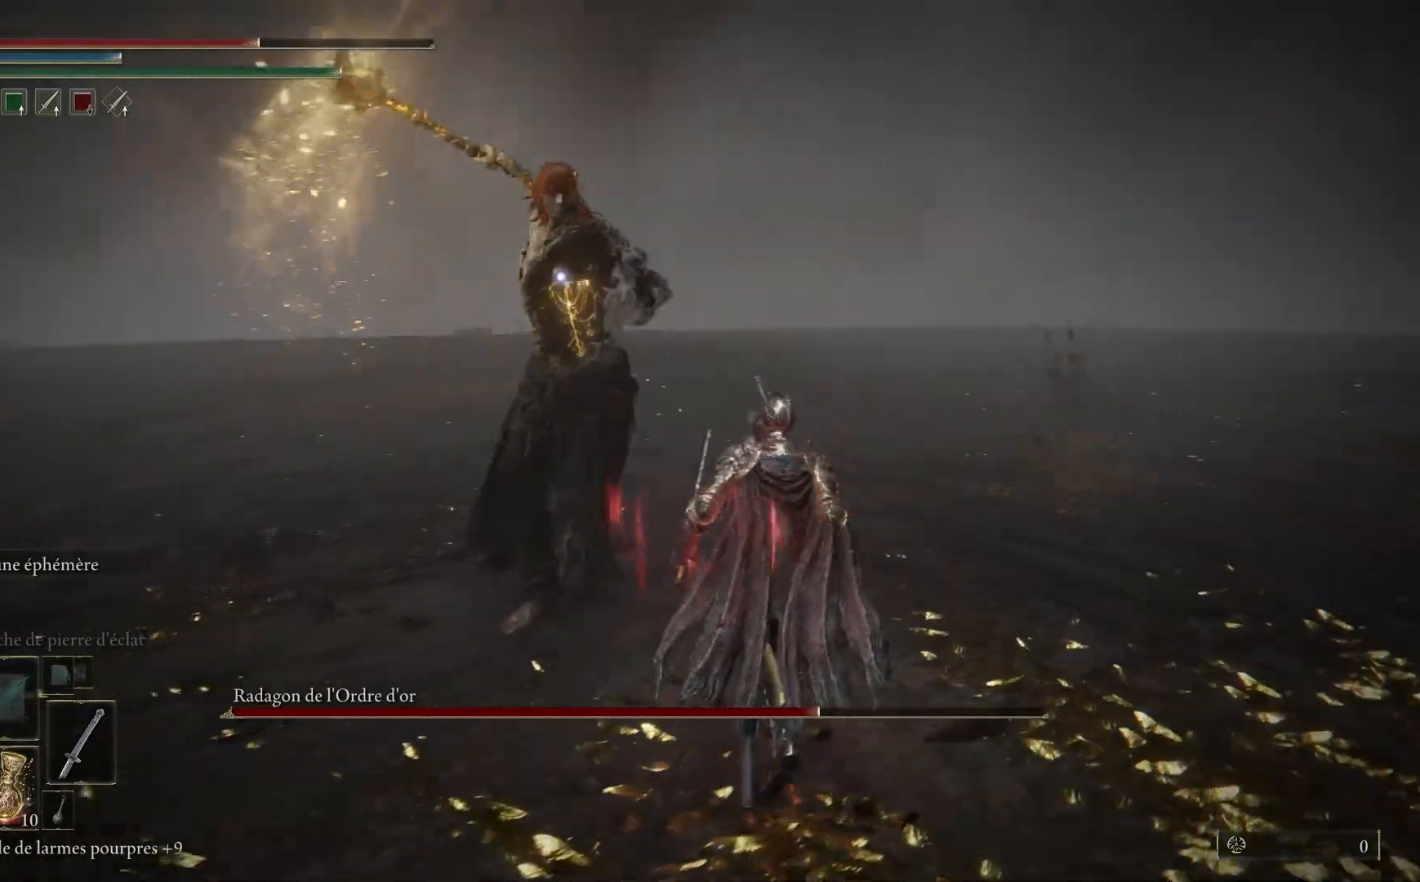
Gameplay with a controller (Xbox layout); each line is a JSON object with the inputs held at the frame after it. "events" lists button and stick changes between this image and that frame as [ms after this image, input, new state], when the widget could be followed in between. Not read: SHARE Z.
{"buttons": ["B"], "left_stick": "up", "right_stick": "center", "events": [[417, "B", "down"]]}
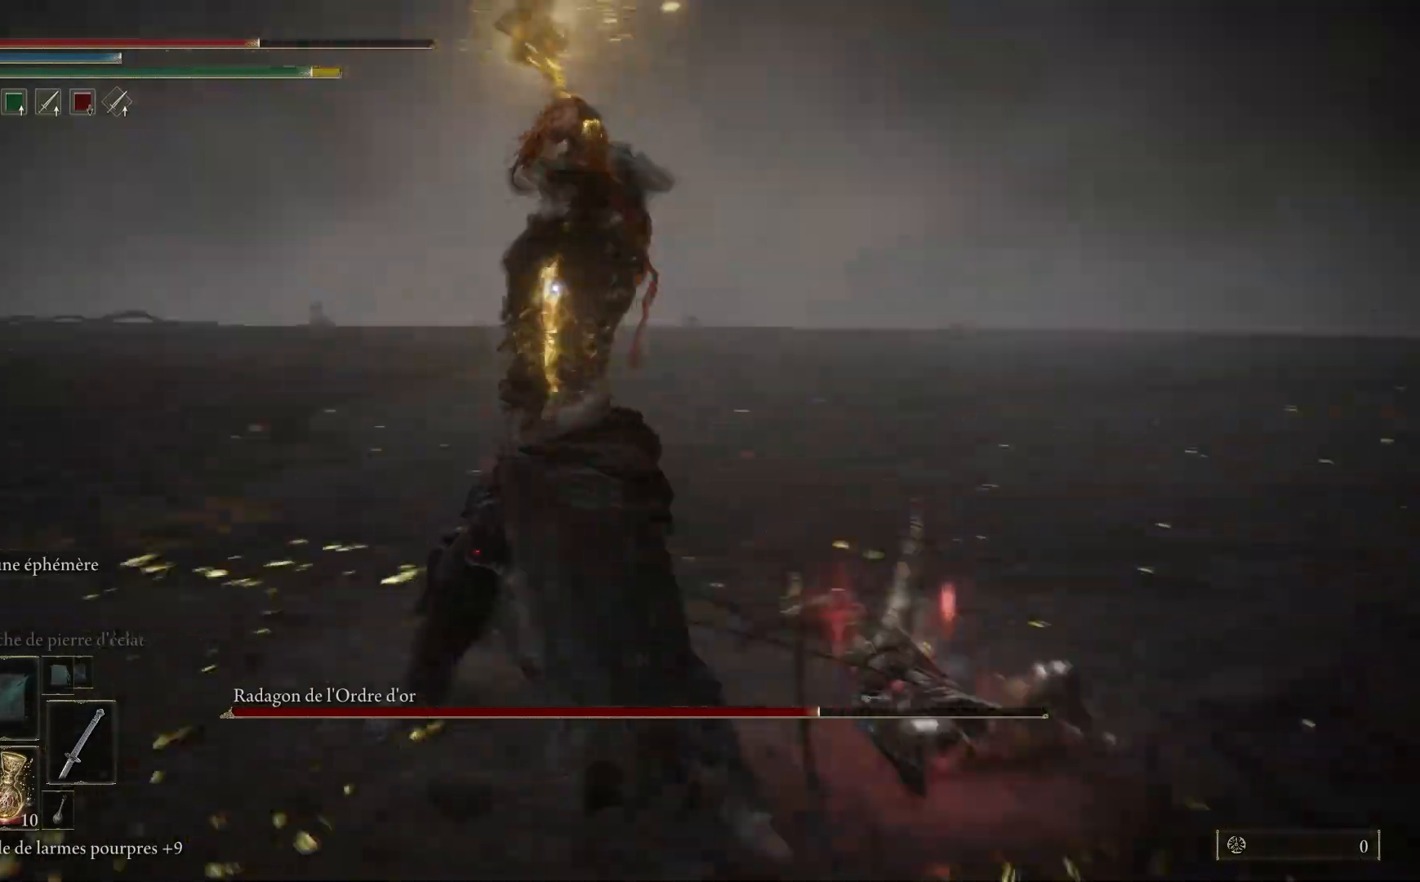
{"buttons": [], "left_stick": "up-right", "right_stick": "center", "events": [[100, "B", "up"], [483, "left_stick", "up-right"]]}
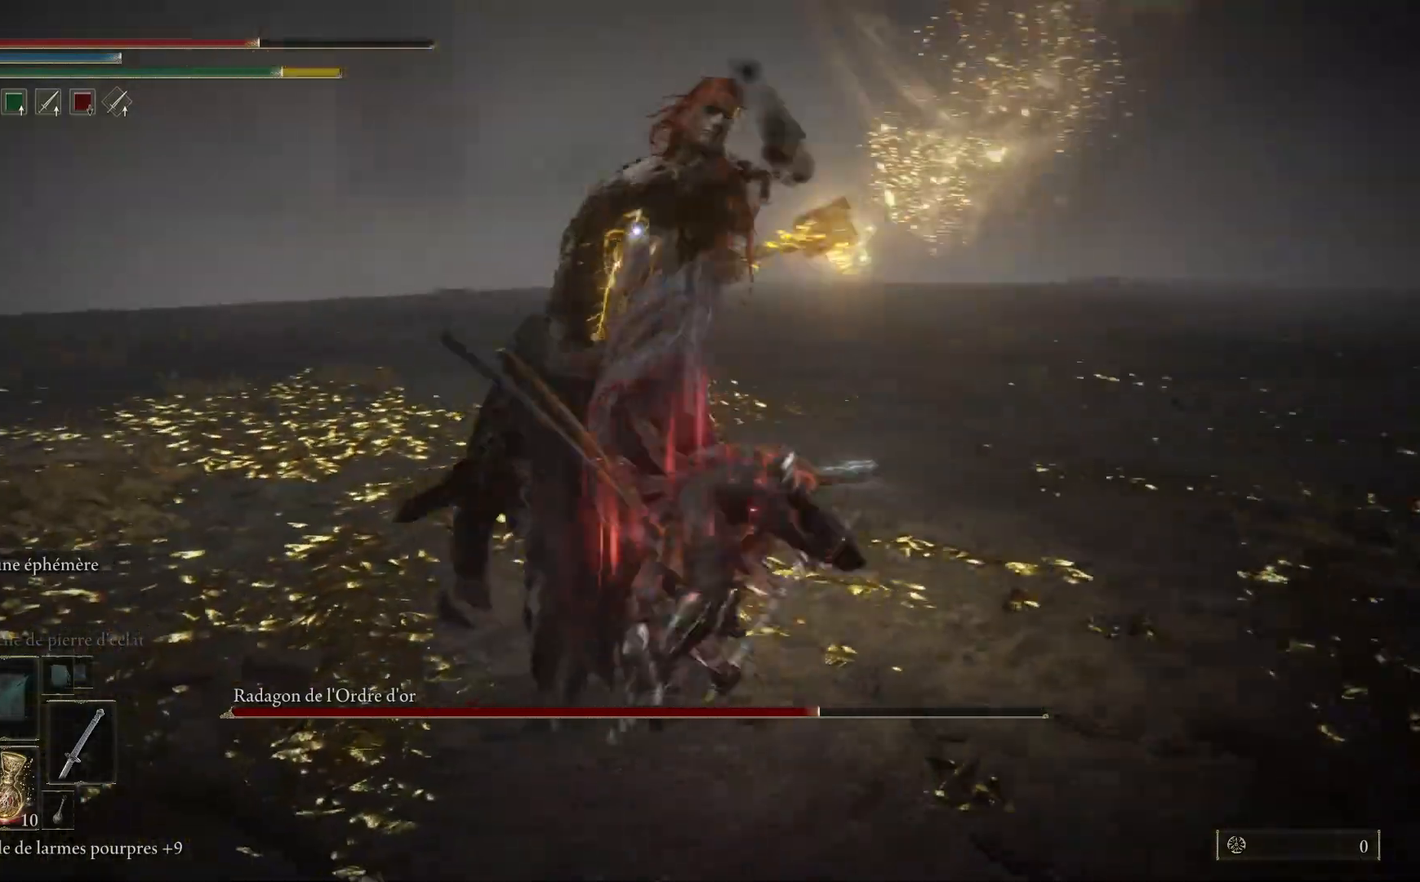
{"buttons": [], "left_stick": "up-right", "right_stick": "center", "events": [[250, "B", "down"], [400, "B", "up"]]}
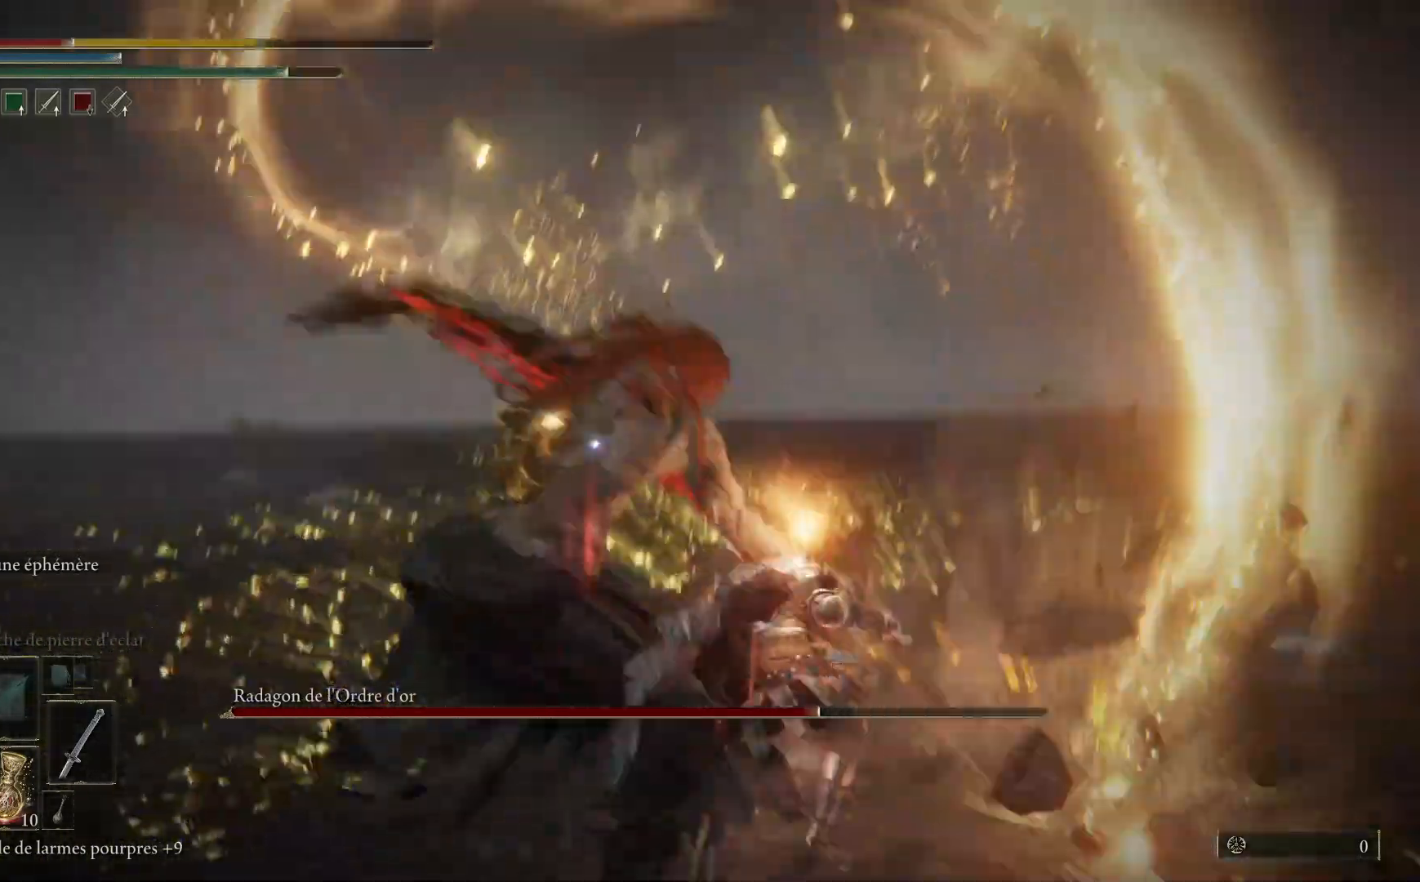
{"buttons": [], "left_stick": "up-right", "right_stick": "center", "events": []}
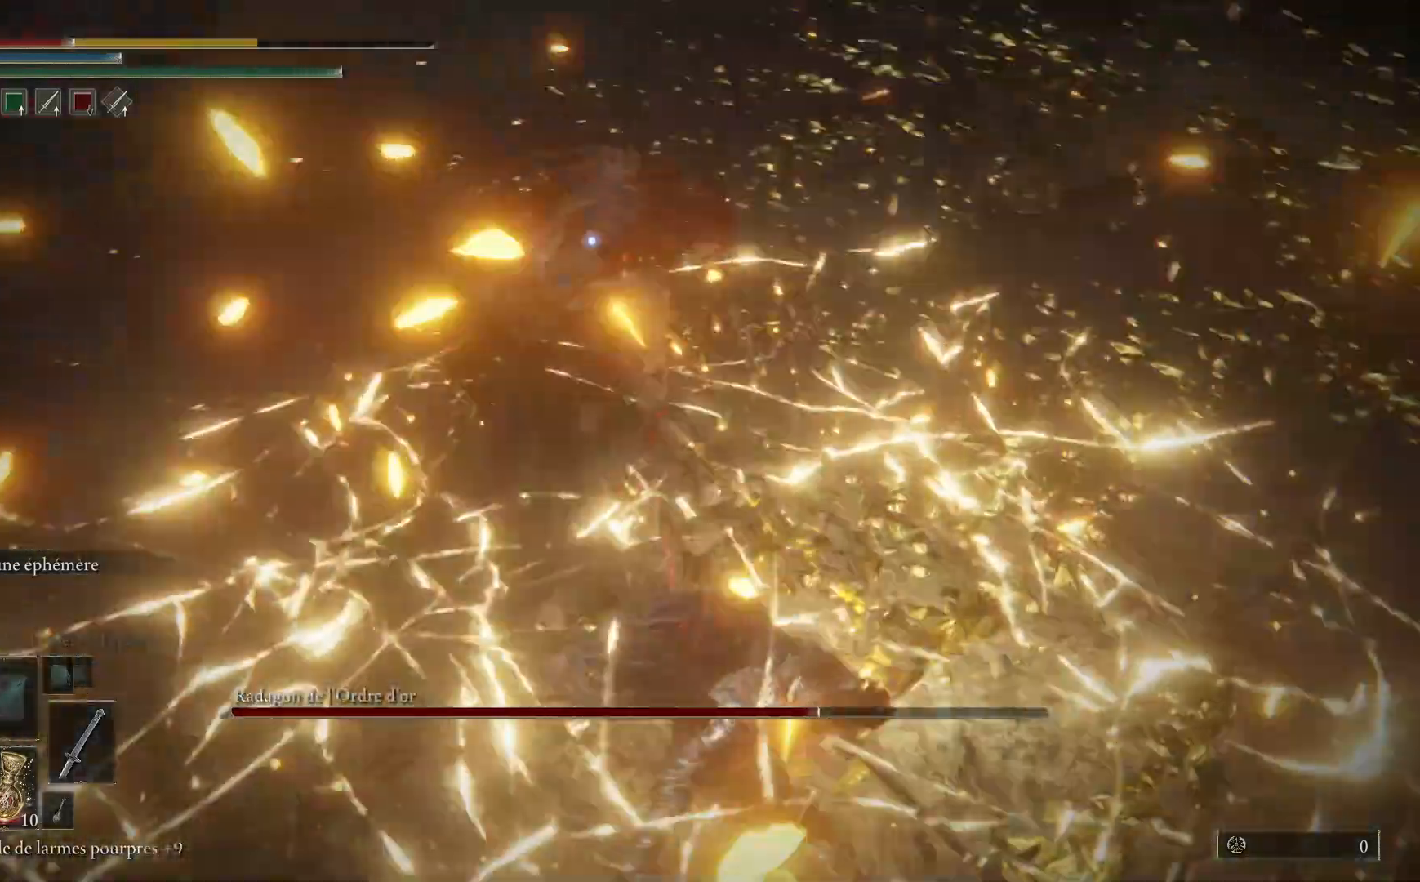
{"buttons": [], "left_stick": "right", "right_stick": "center", "events": [[183, "B", "down"], [333, "B", "up"], [333, "left_stick", "right"]]}
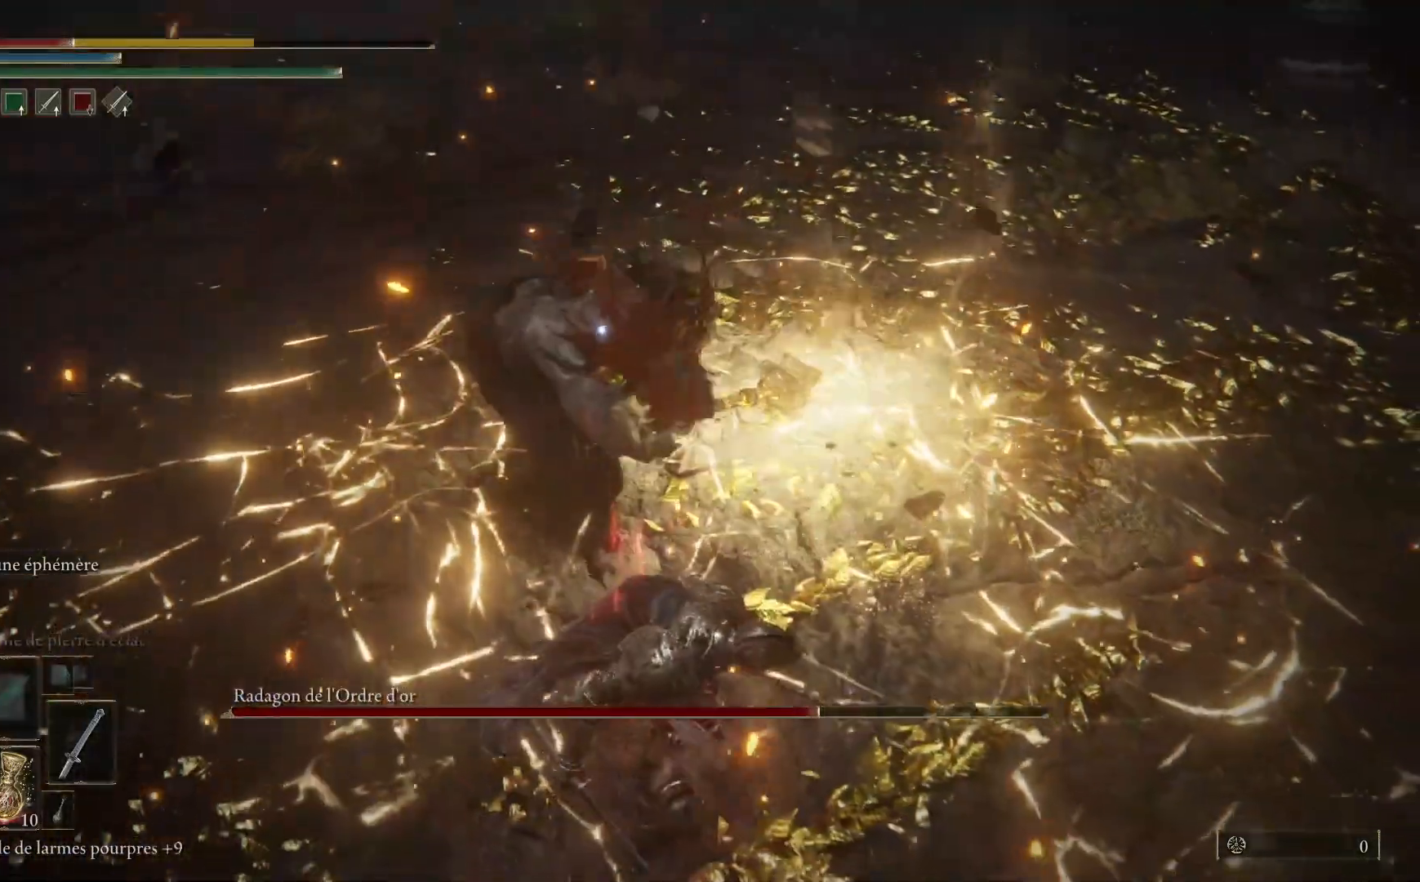
{"buttons": ["B"], "left_stick": "down-right", "right_stick": "center", "events": [[150, "left_stick", "down-right"], [450, "B", "down"]]}
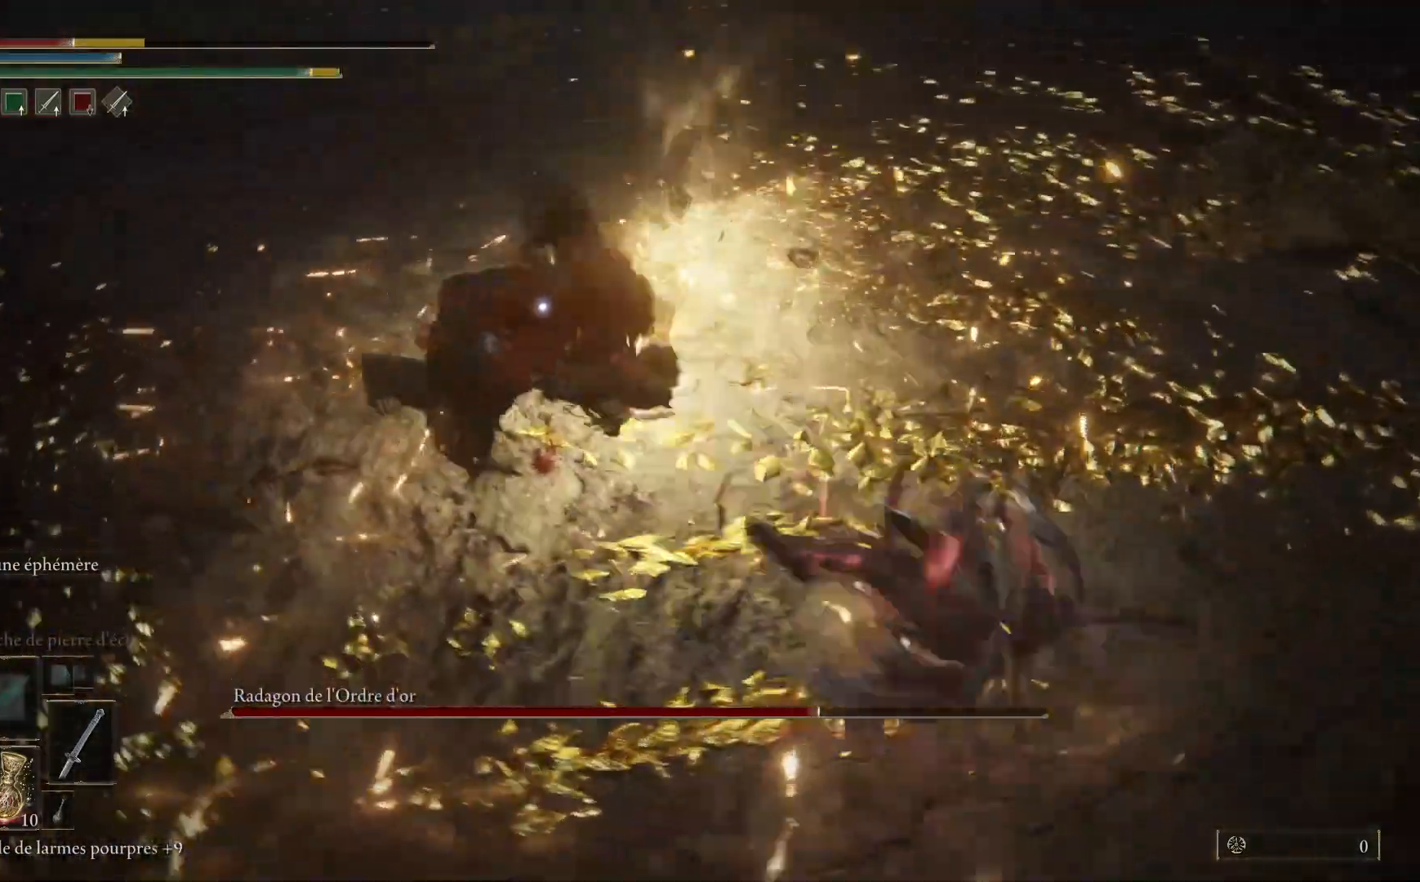
{"buttons": [], "left_stick": "down-right", "right_stick": "center", "events": [[117, "B", "up"]]}
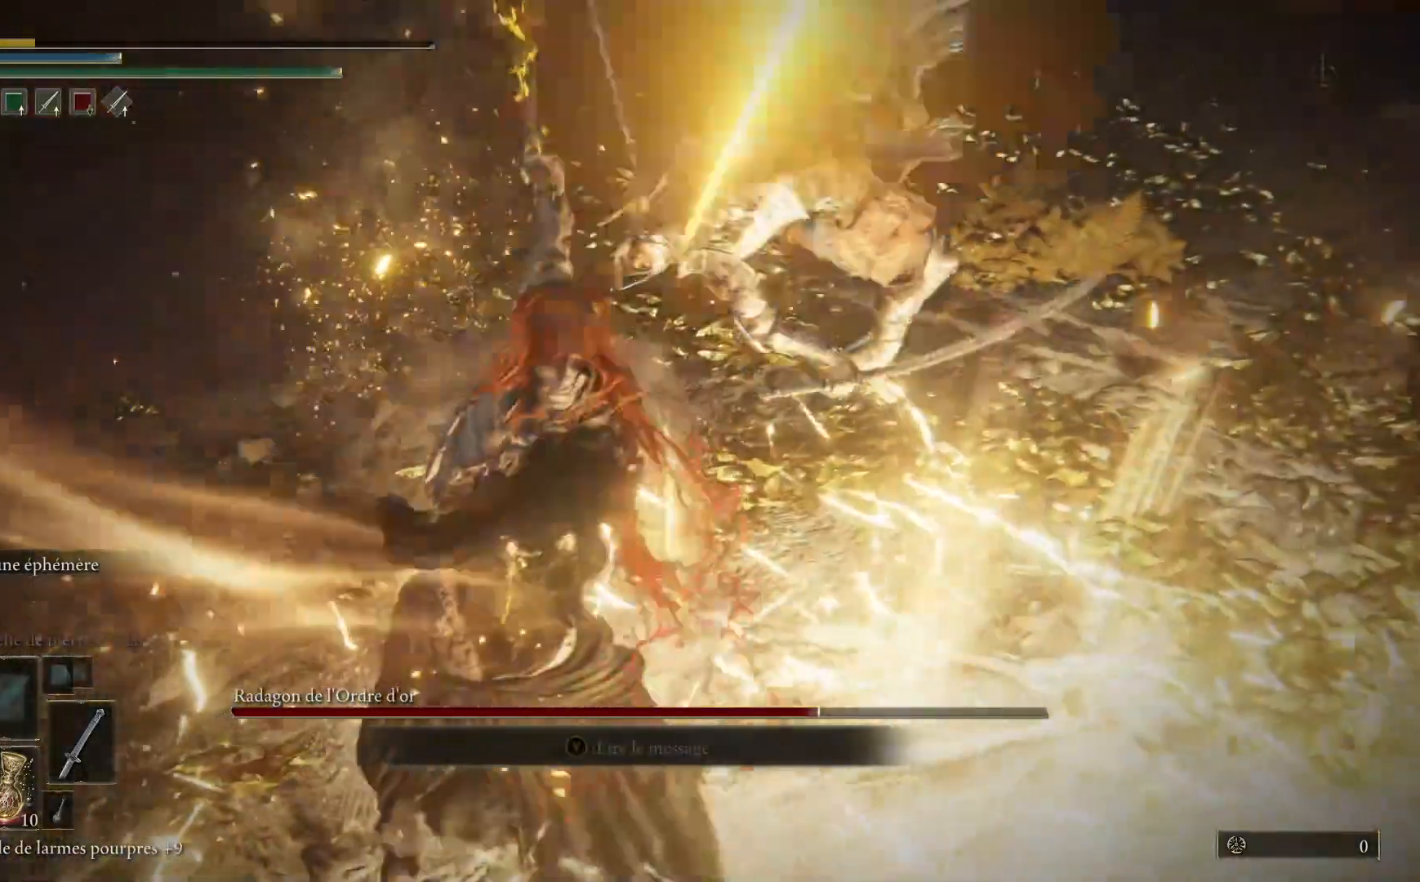
{"buttons": [], "left_stick": "center", "right_stick": "center", "events": [[150, "left_stick", "center"]]}
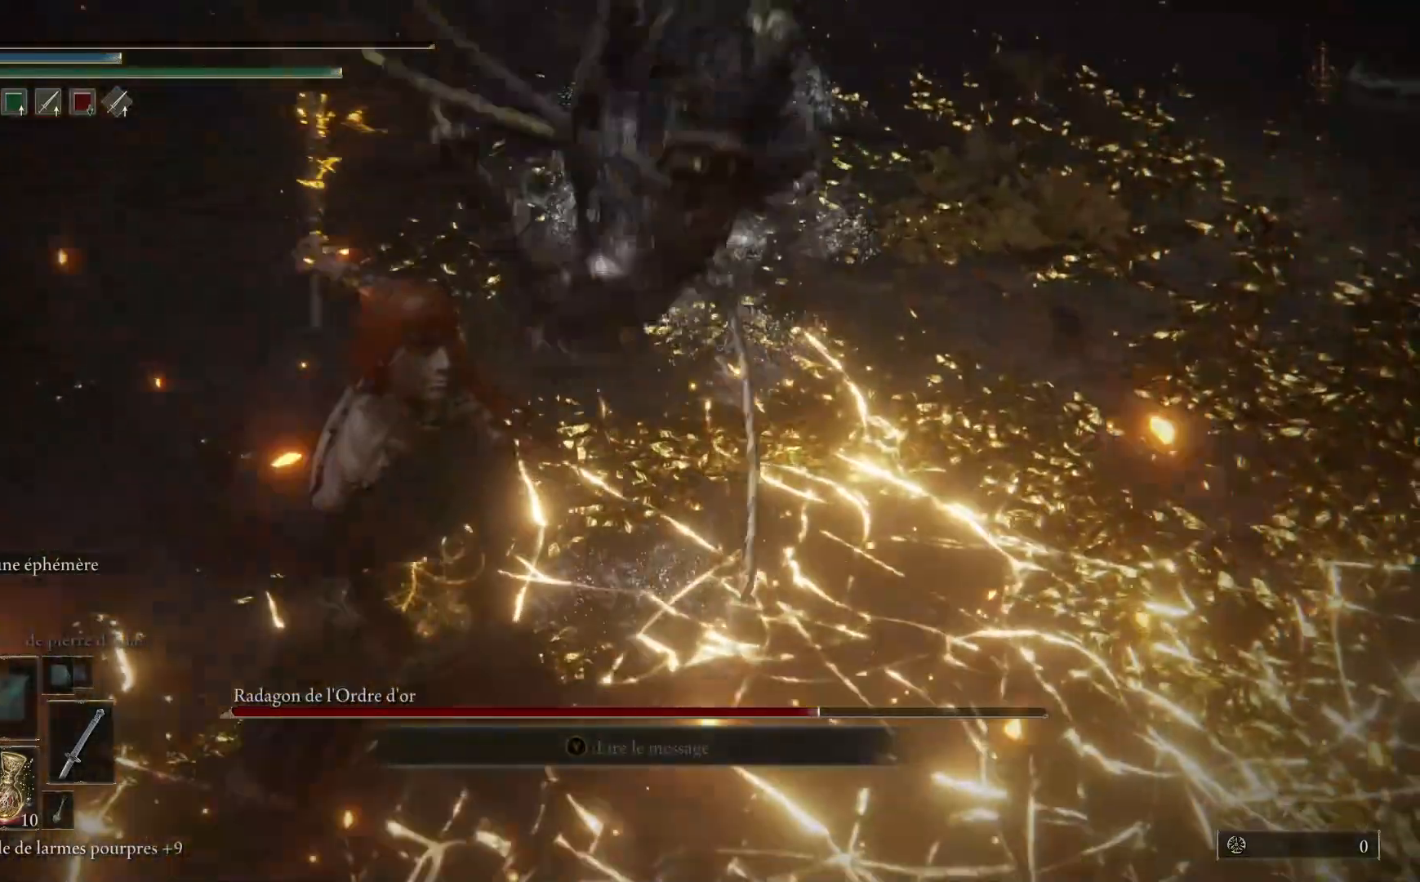
{"buttons": [], "left_stick": "center", "right_stick": "center", "events": []}
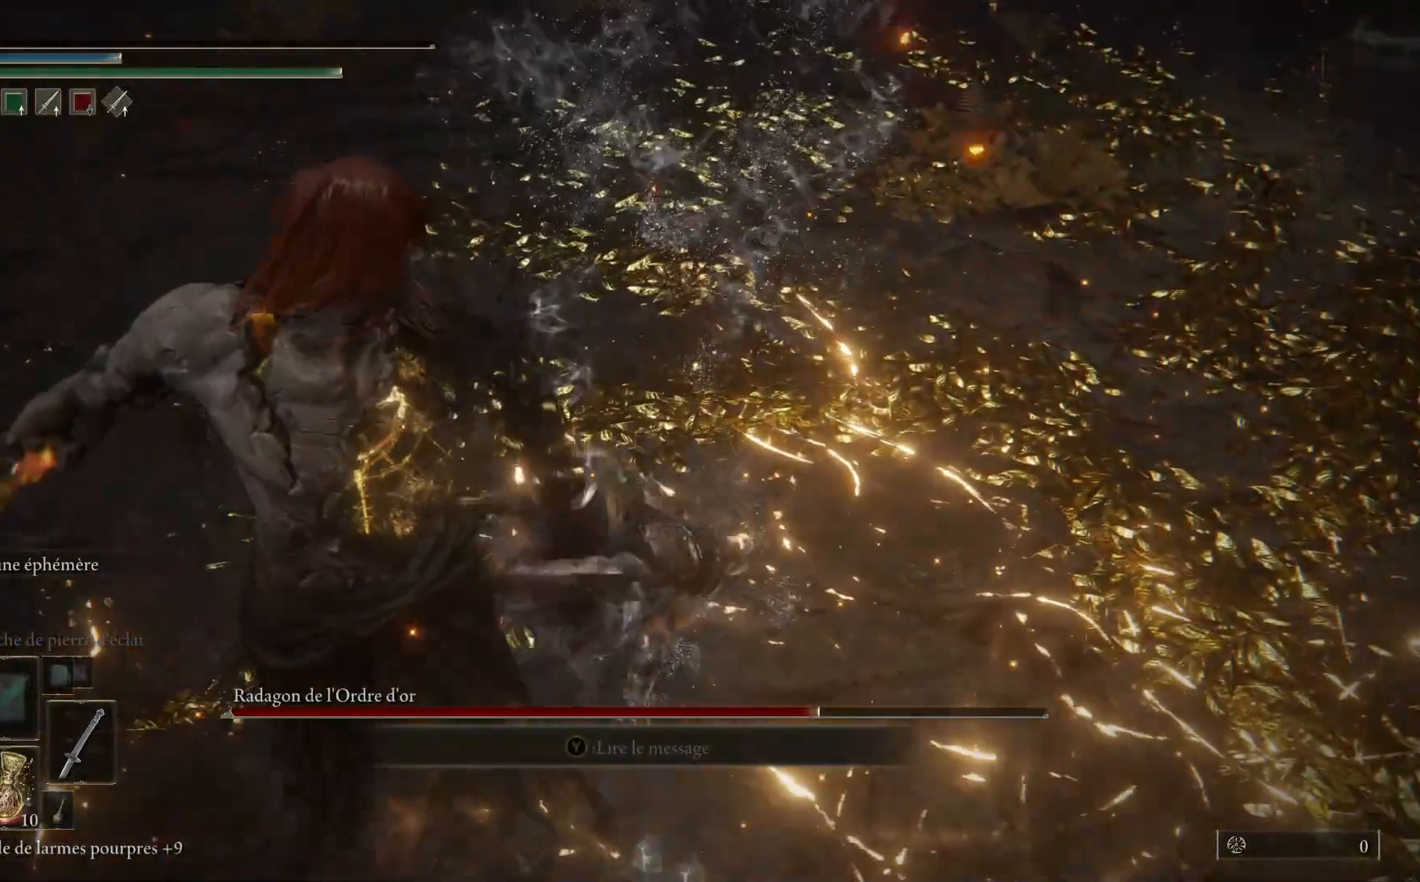
{"buttons": [], "left_stick": "center", "right_stick": "center", "events": []}
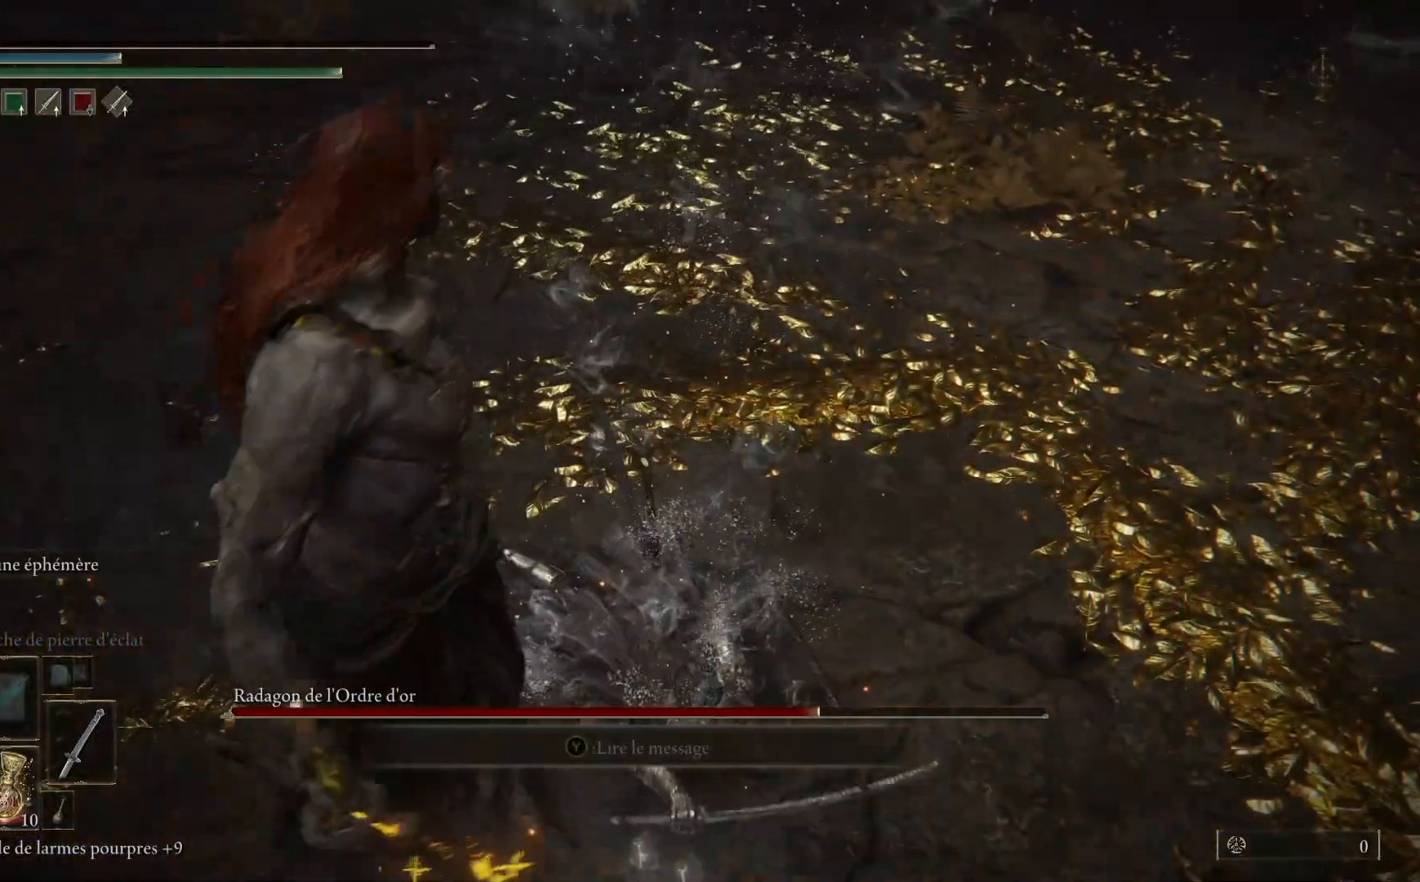
{"buttons": [], "left_stick": "center", "right_stick": "center", "events": []}
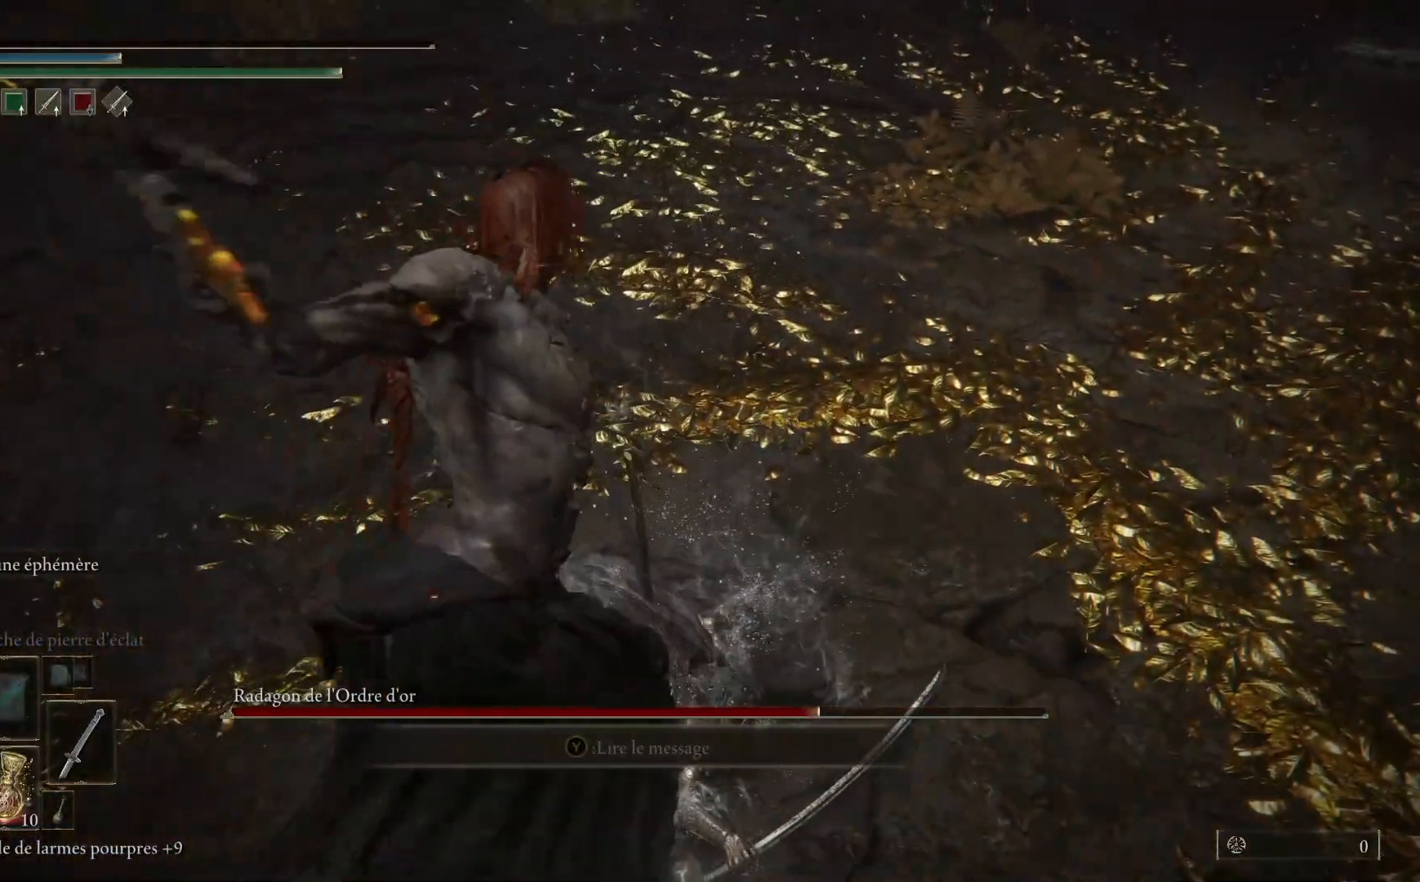
{"buttons": [], "left_stick": "center", "right_stick": "center", "events": []}
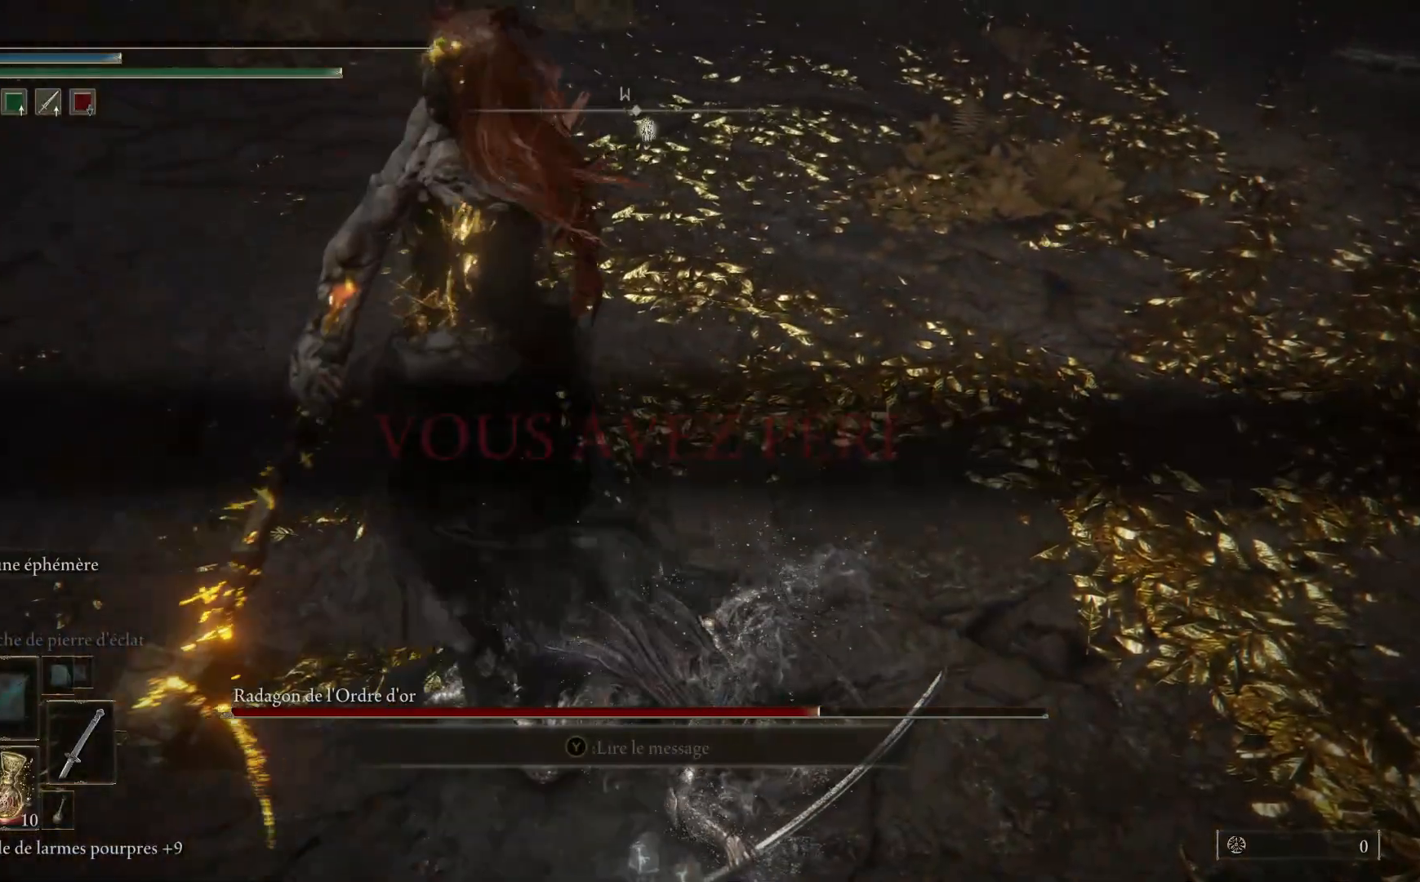
{"buttons": [], "left_stick": "center", "right_stick": "center", "events": []}
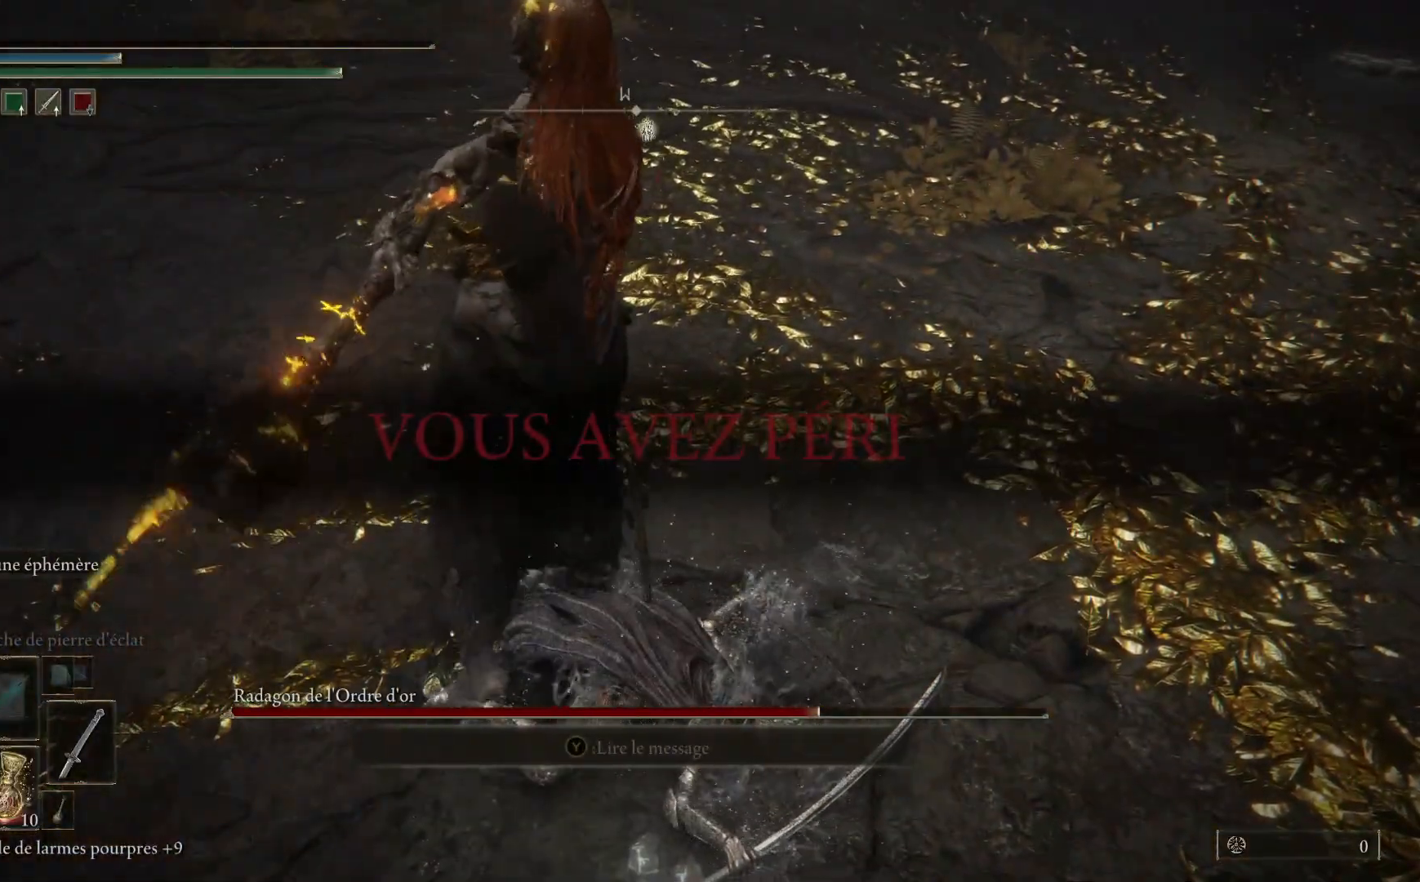
{"buttons": ["B", "Y"], "left_stick": "center", "right_stick": "center", "events": [[267, "A", "down"], [350, "X", "down"], [417, "Y", "down"], [433, "B", "down"], [483, "A", "up"], [483, "X", "up"]]}
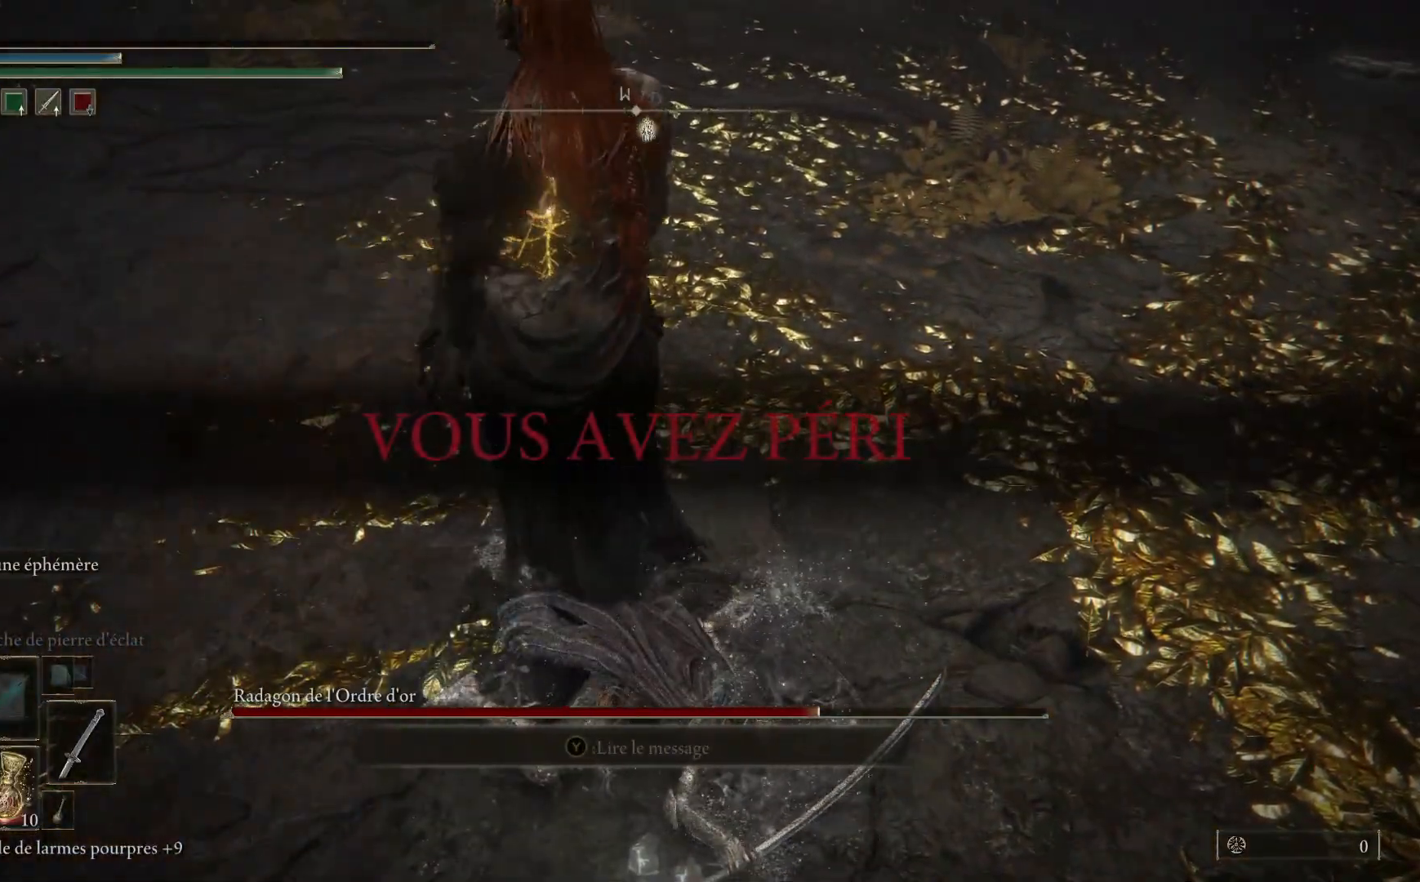
{"buttons": ["B", "Y"], "left_stick": "center", "right_stick": "center", "events": [[133, "Y", "up"], [150, "B", "up"], [283, "A", "down"], [333, "X", "down"], [367, "B", "down"], [383, "Y", "down"], [417, "A", "up"], [417, "X", "up"]]}
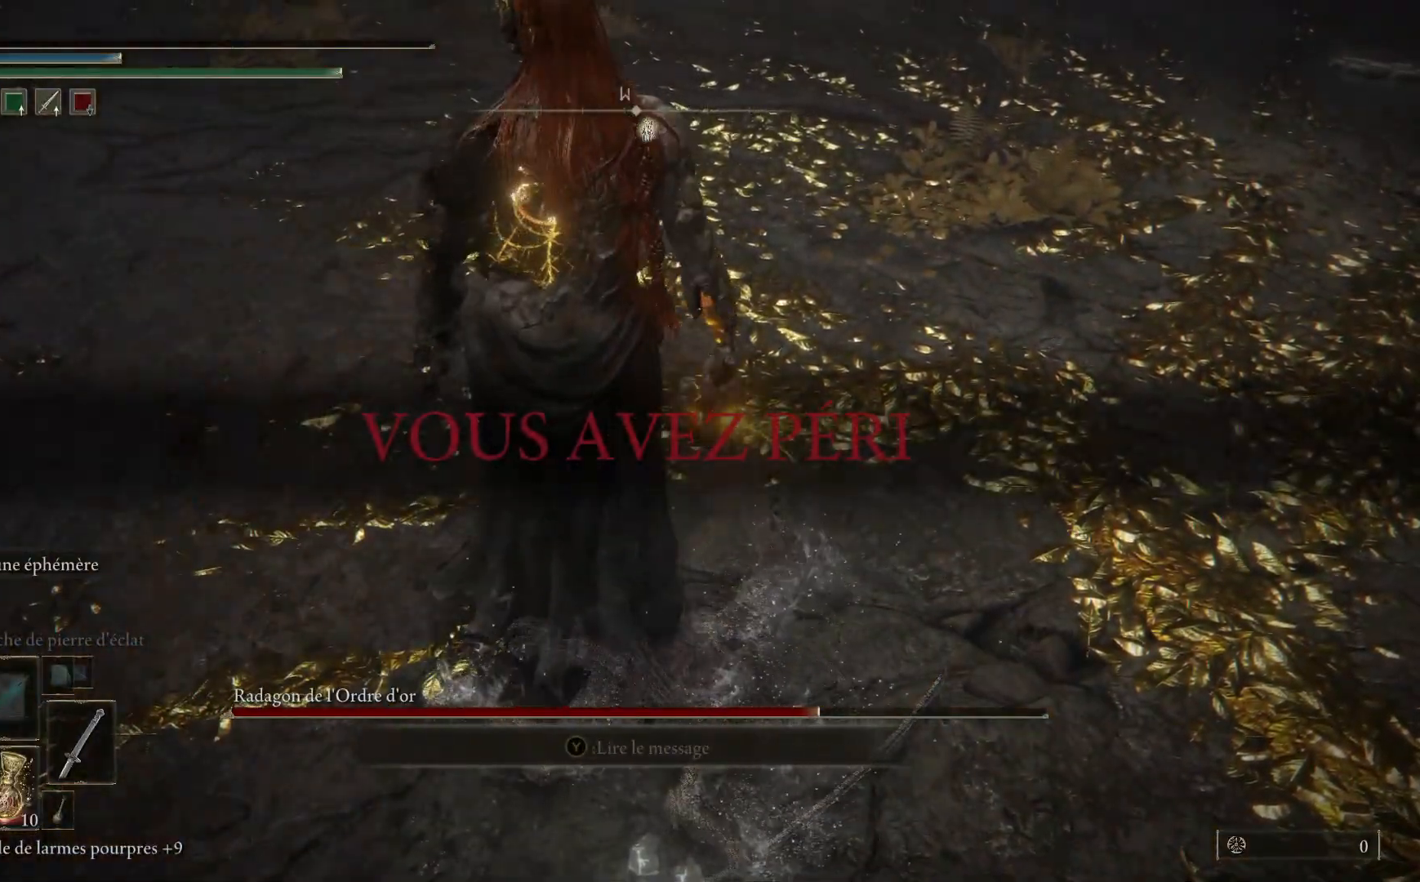
{"buttons": [], "left_stick": "center", "right_stick": "center", "events": [[33, "B", "up"], [67, "Y", "up"]]}
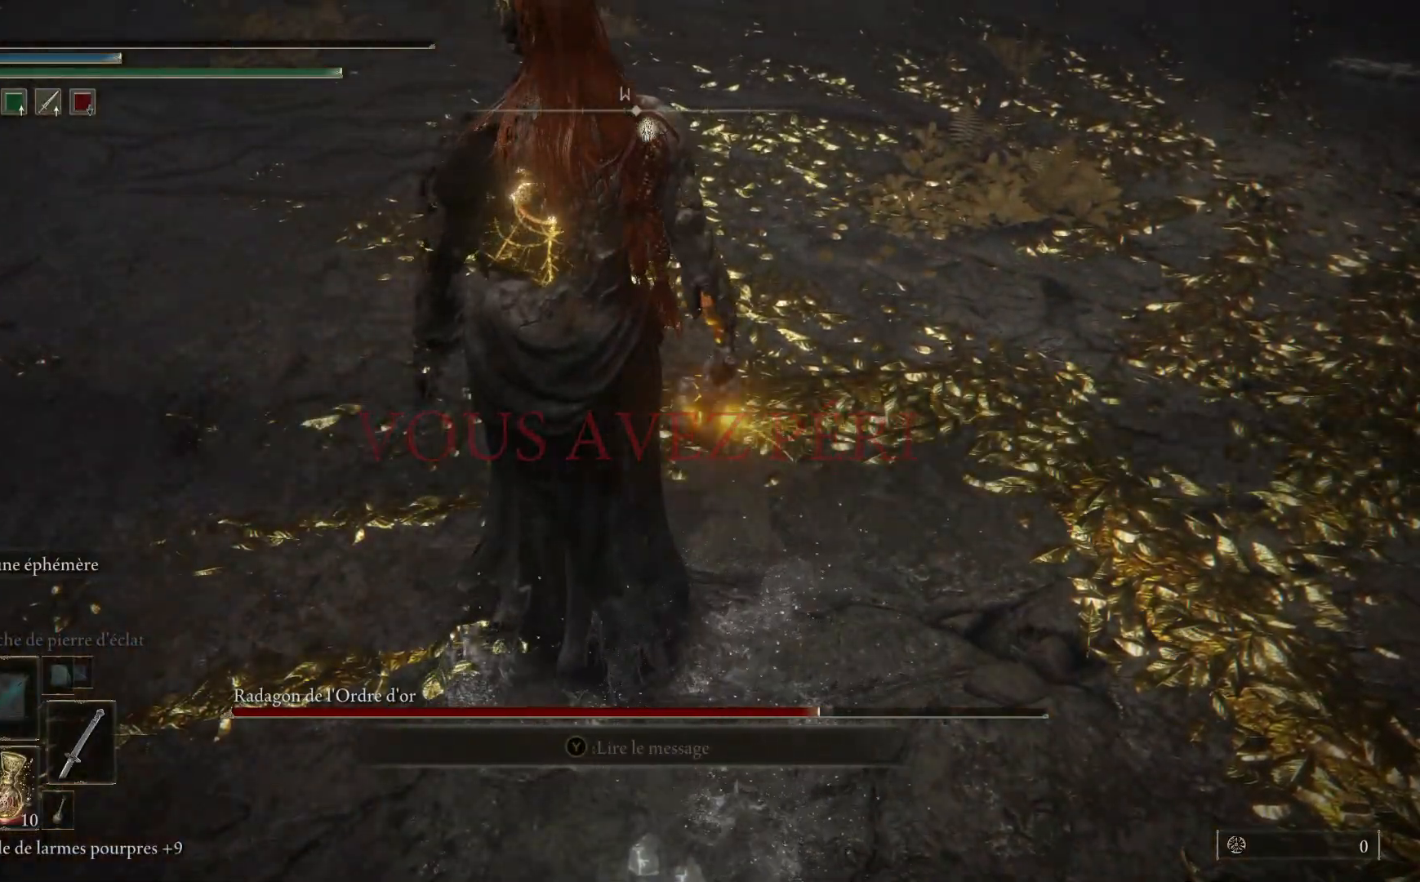
{"buttons": [], "left_stick": "center", "right_stick": "center", "events": []}
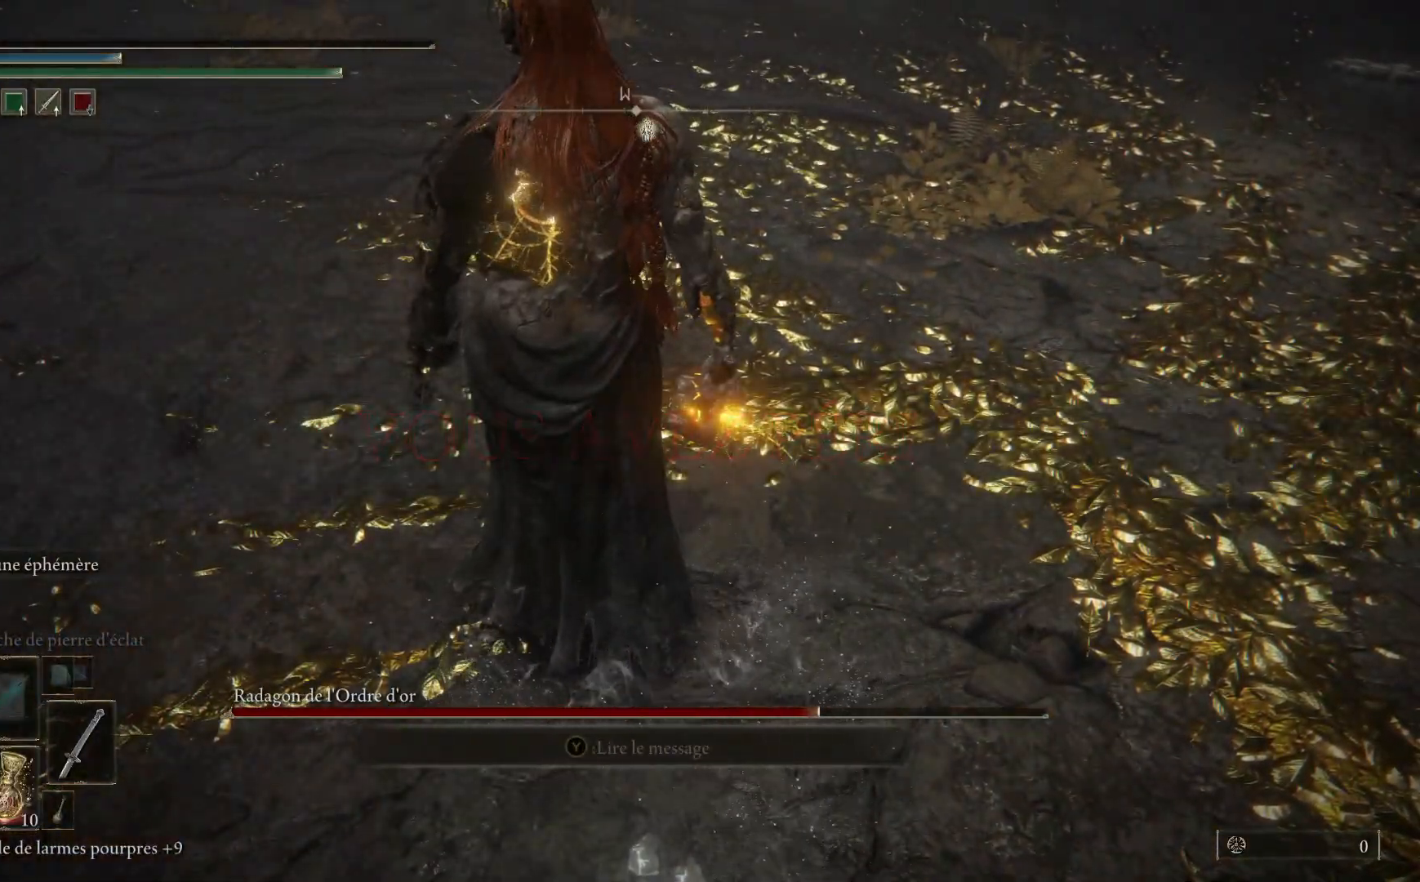
{"buttons": [], "left_stick": "center", "right_stick": "center", "events": []}
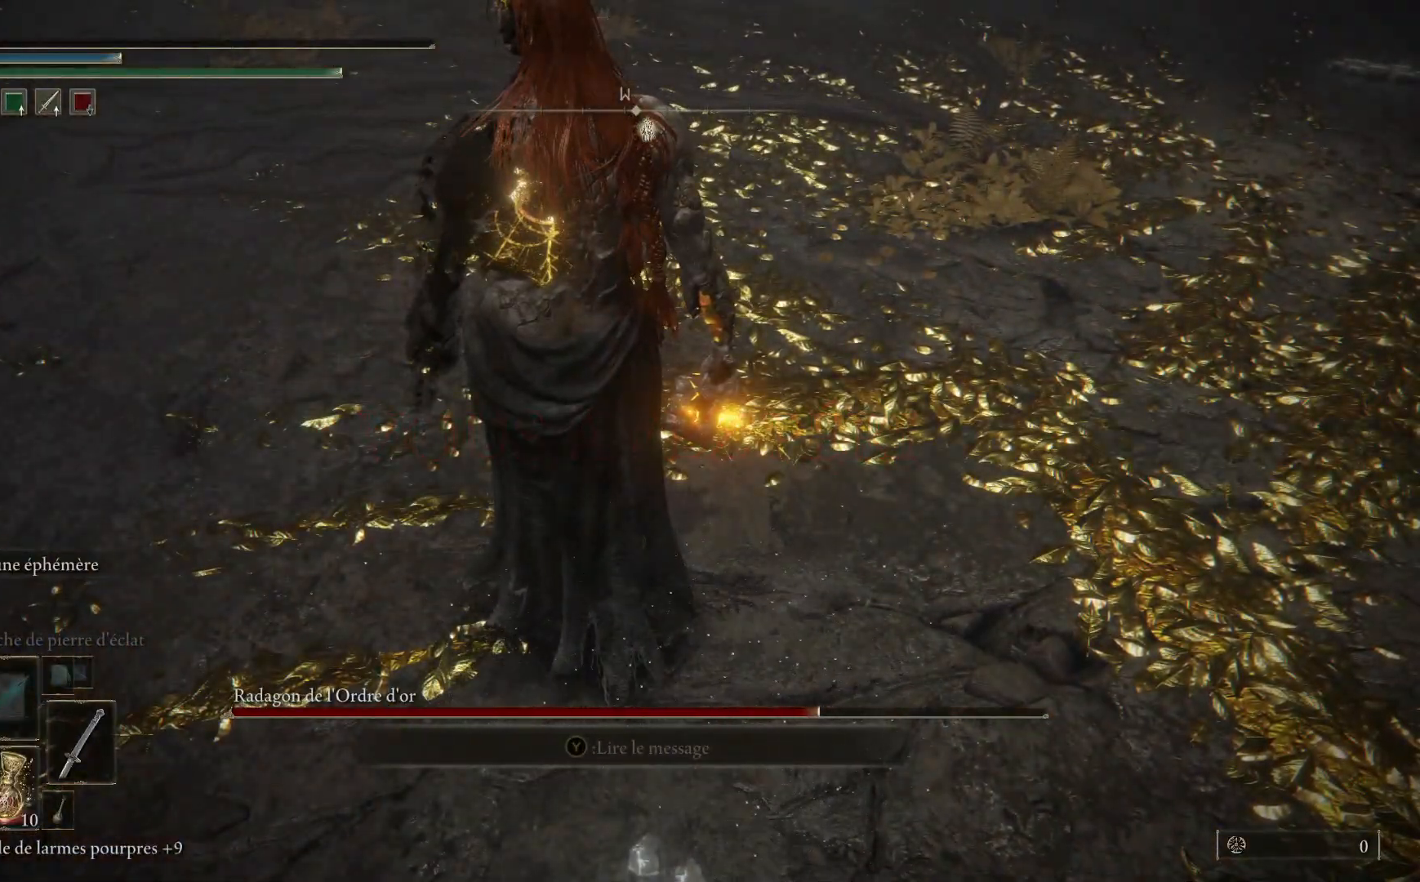
{"buttons": [], "left_stick": "center", "right_stick": "center", "events": []}
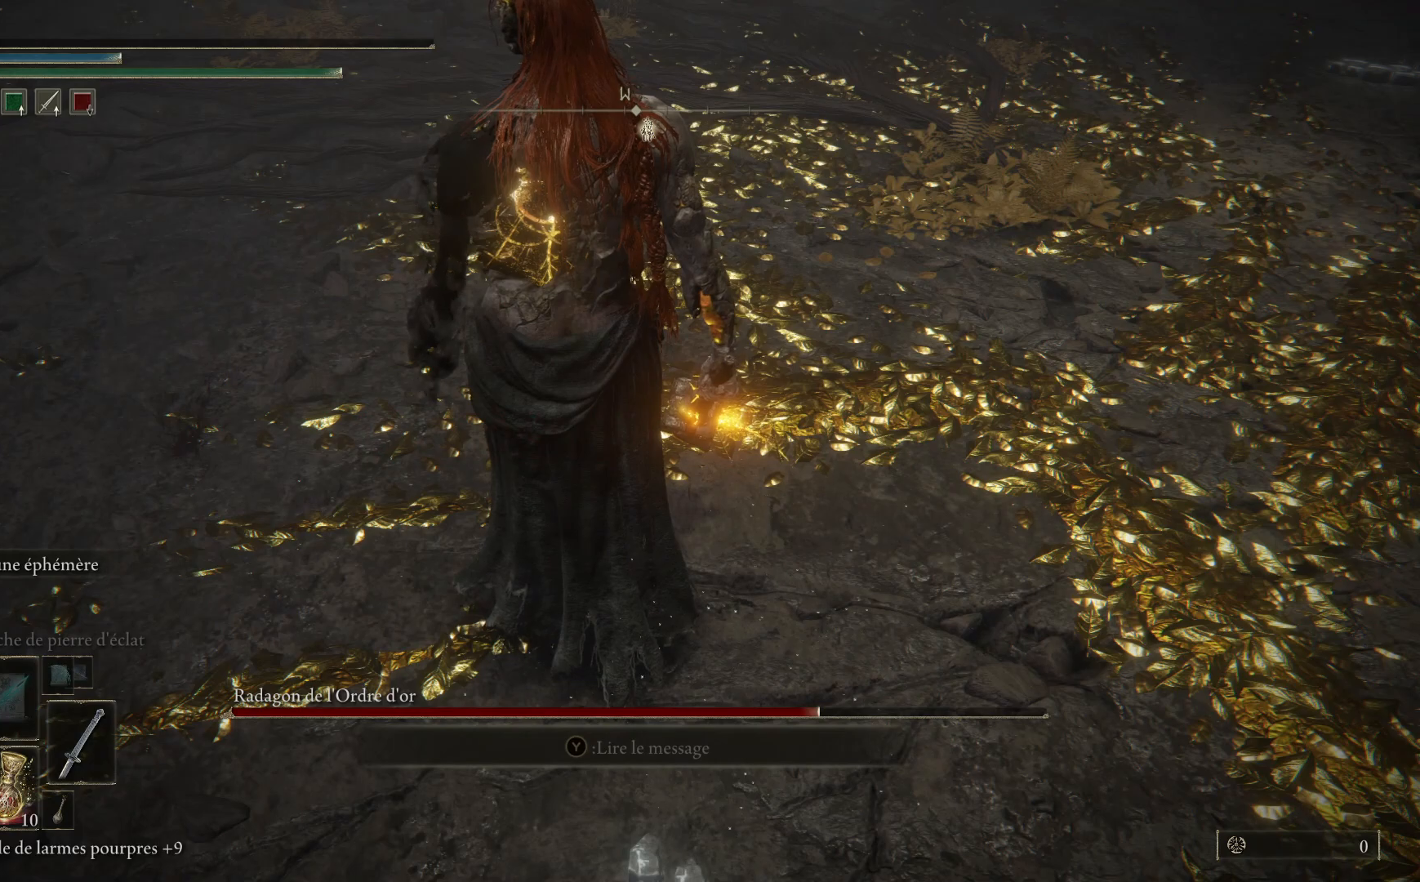
{"buttons": [], "left_stick": "center", "right_stick": "center", "events": []}
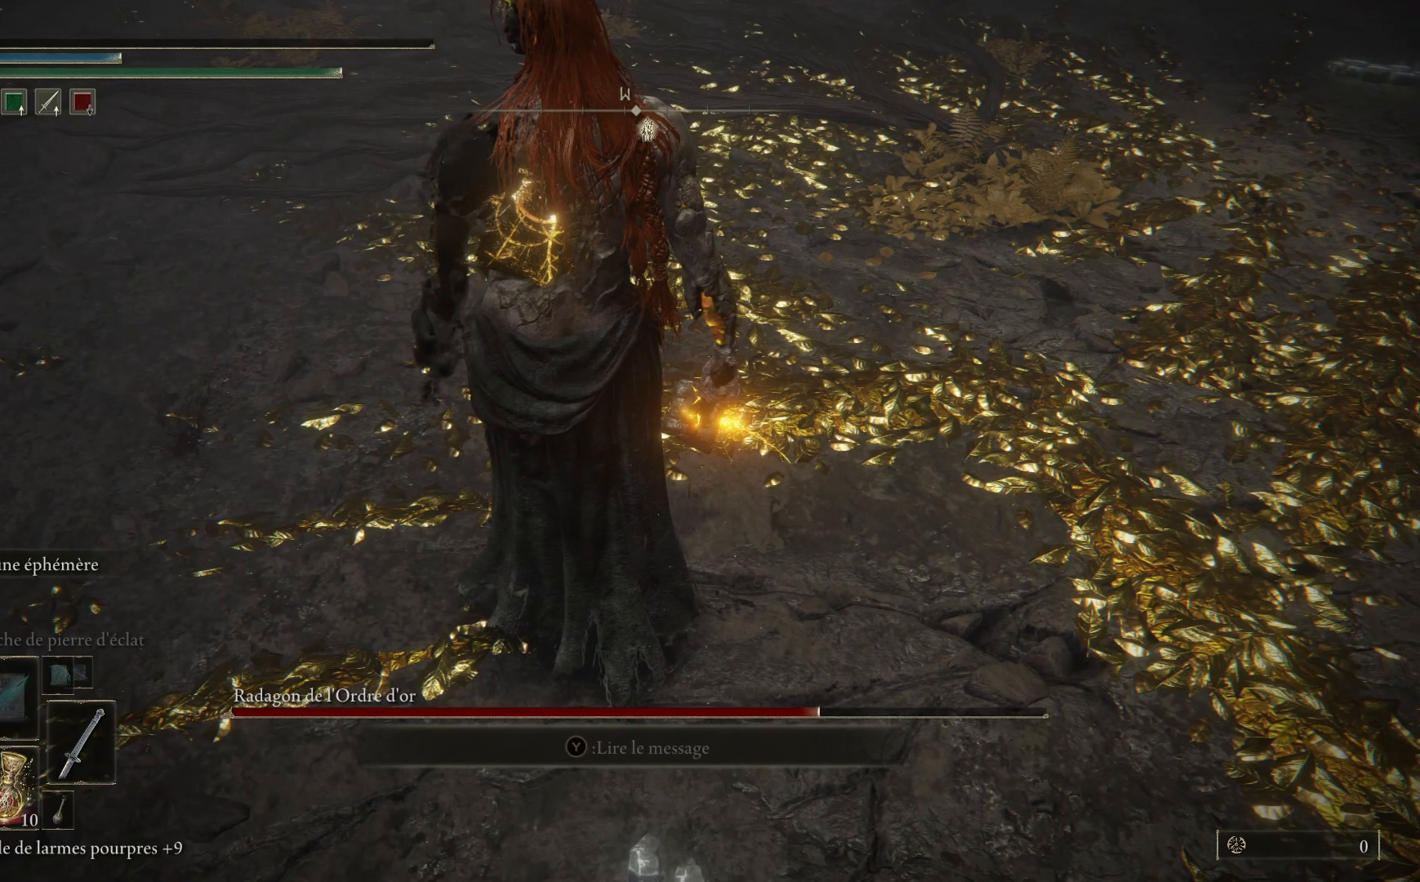
{"buttons": [], "left_stick": "center", "right_stick": "center", "events": []}
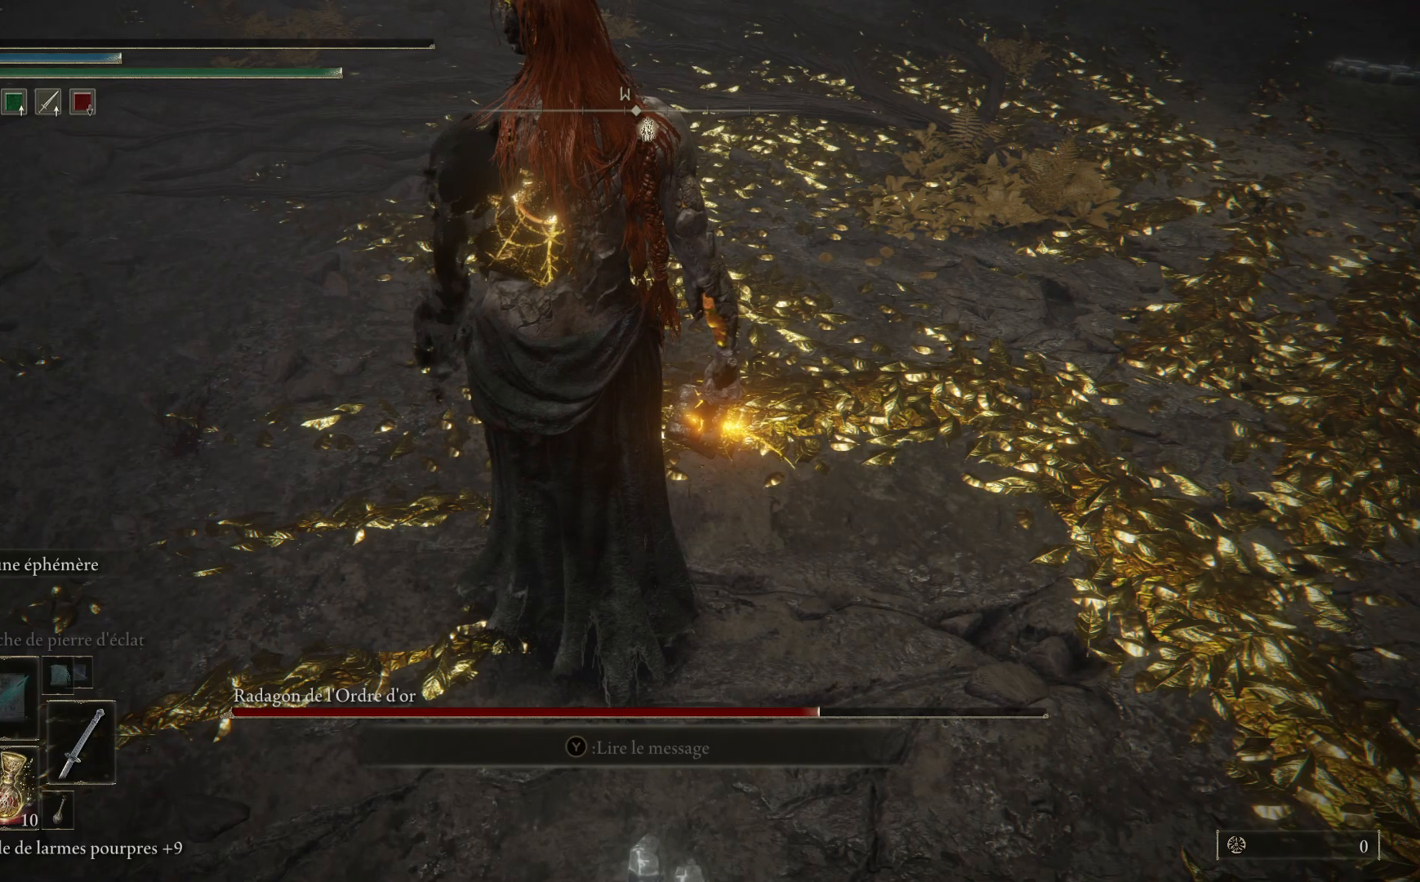
{"buttons": [], "left_stick": "center", "right_stick": "center", "events": [[167, "A", "down"], [217, "X", "down"], [233, "B", "down"], [233, "Y", "down"], [300, "A", "up"], [300, "X", "up"], [417, "B", "up"], [433, "Y", "up"]]}
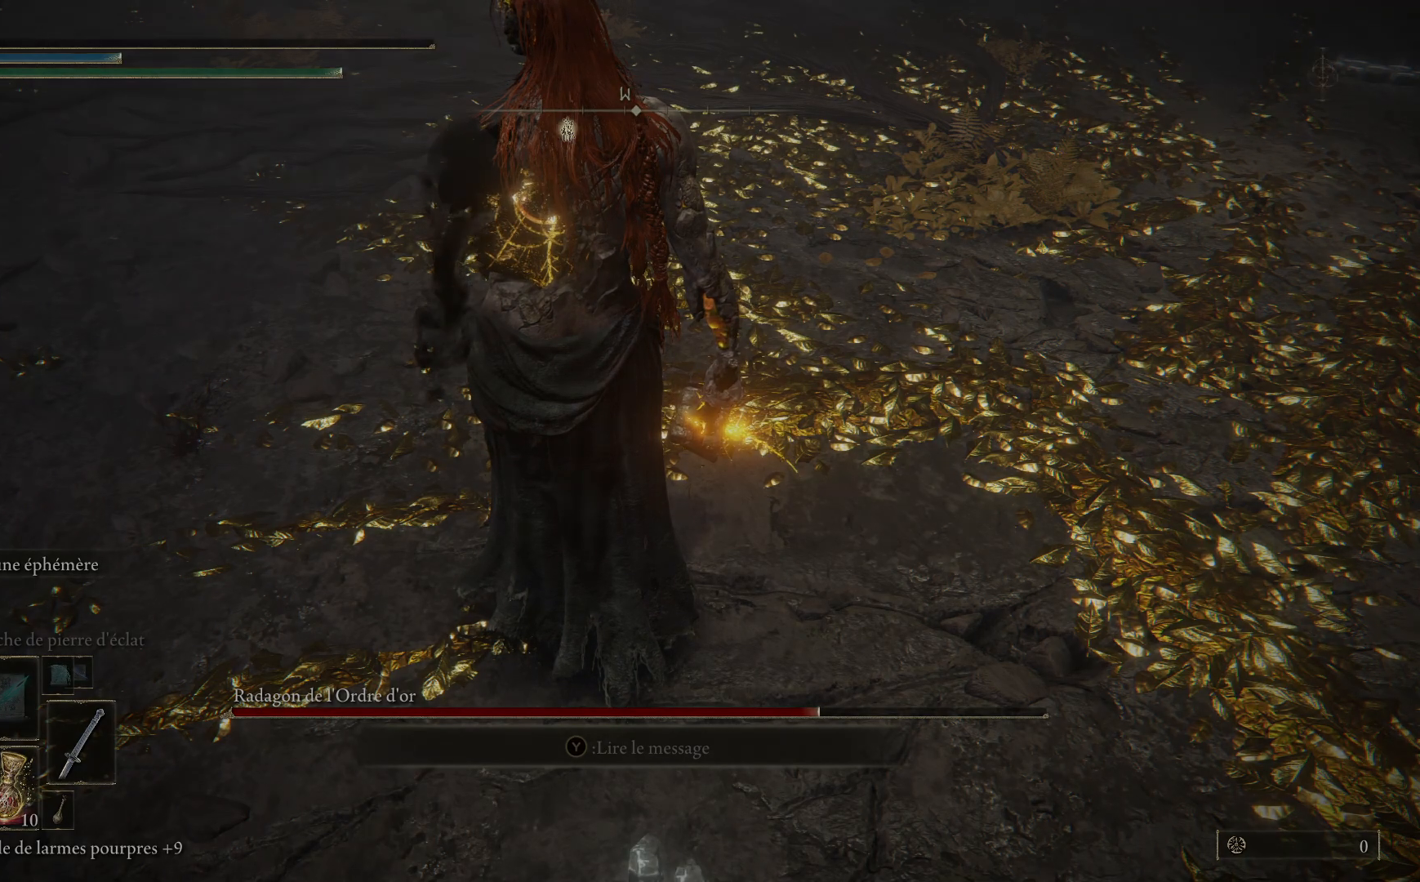
{"buttons": ["A", "B", "X", "Y"], "left_stick": "center", "right_stick": "center", "events": [[100, "A", "down"], [133, "B", "down"], [133, "X", "down"], [133, "Y", "down"], [167, "A", "up"], [167, "X", "up"], [300, "Y", "up"], [317, "B", "up"], [450, "A", "down"], [467, "X", "down"], [500, "B", "down"], [500, "Y", "down"]]}
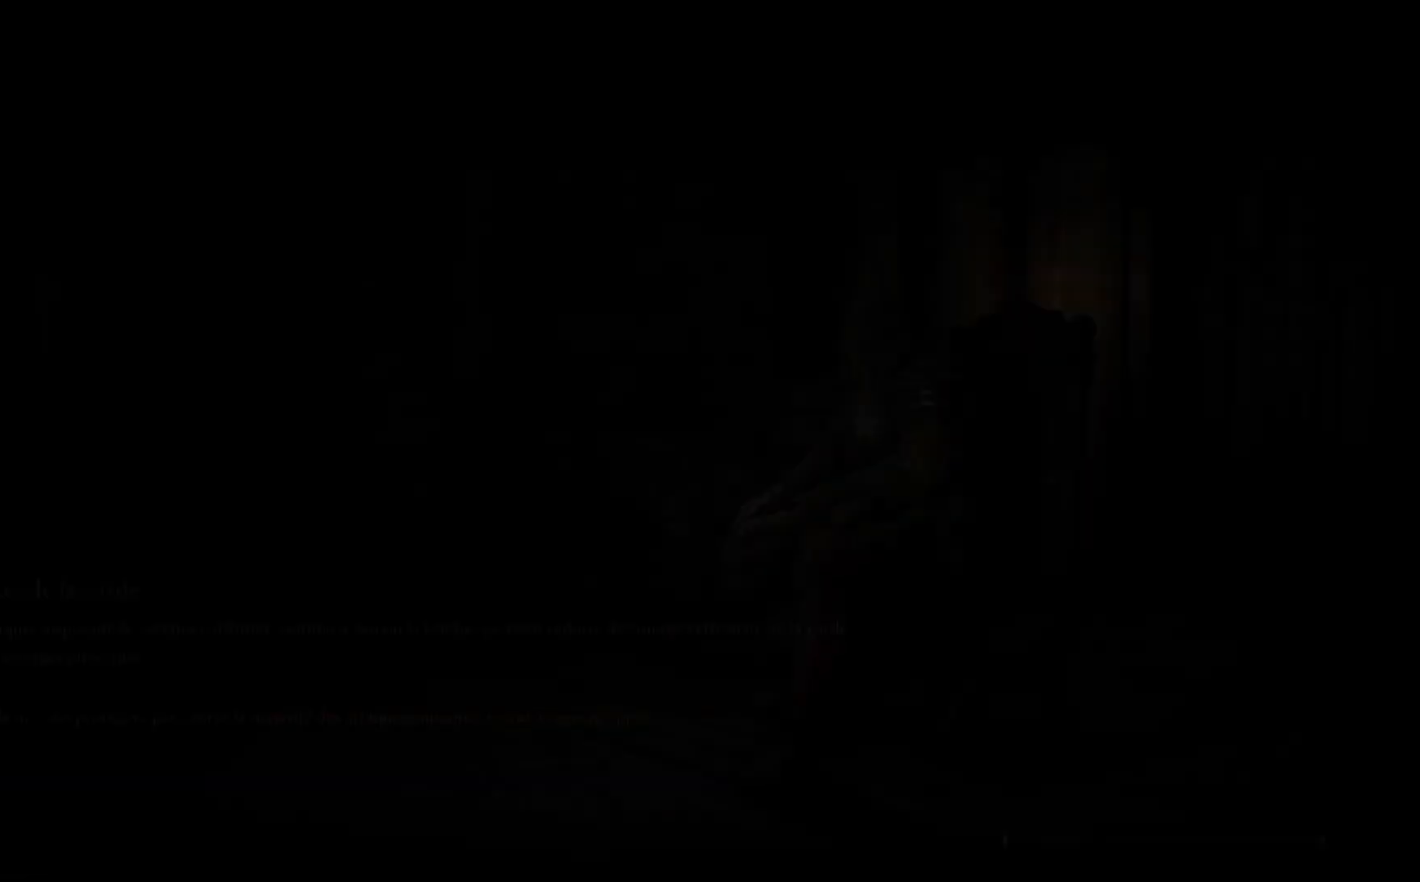
{"buttons": ["B"], "left_stick": "center", "right_stick": "center", "events": [[17, "X", "up"], [33, "A", "up"], [150, "Y", "up"], [167, "B", "up"], [317, "A", "down"], [367, "B", "down"], [400, "A", "up"]]}
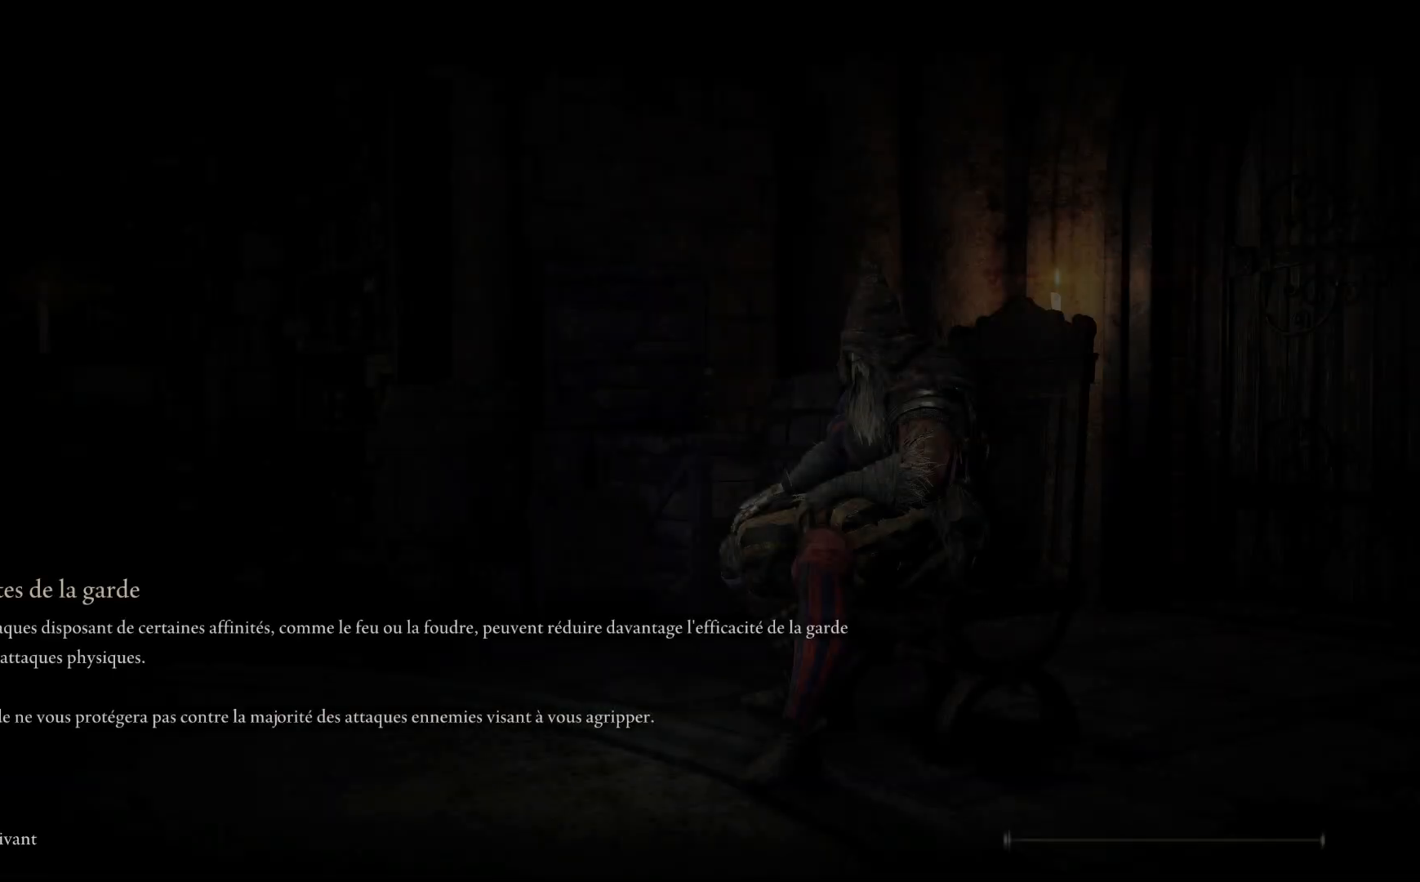
{"buttons": [], "left_stick": "center", "right_stick": "center", "events": [[17, "B", "up"]]}
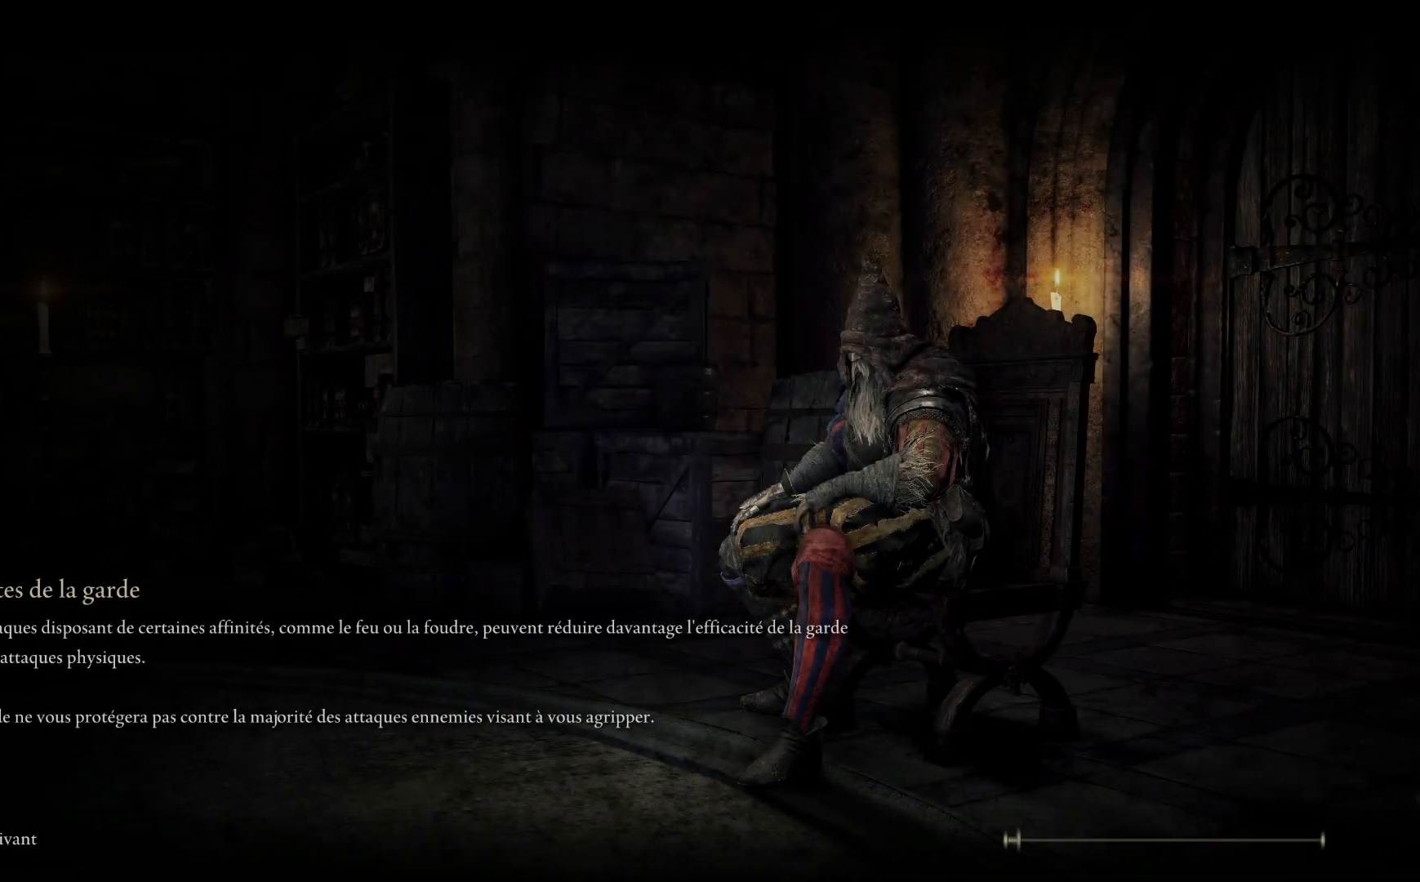
{"buttons": [], "left_stick": "center", "right_stick": "center", "events": []}
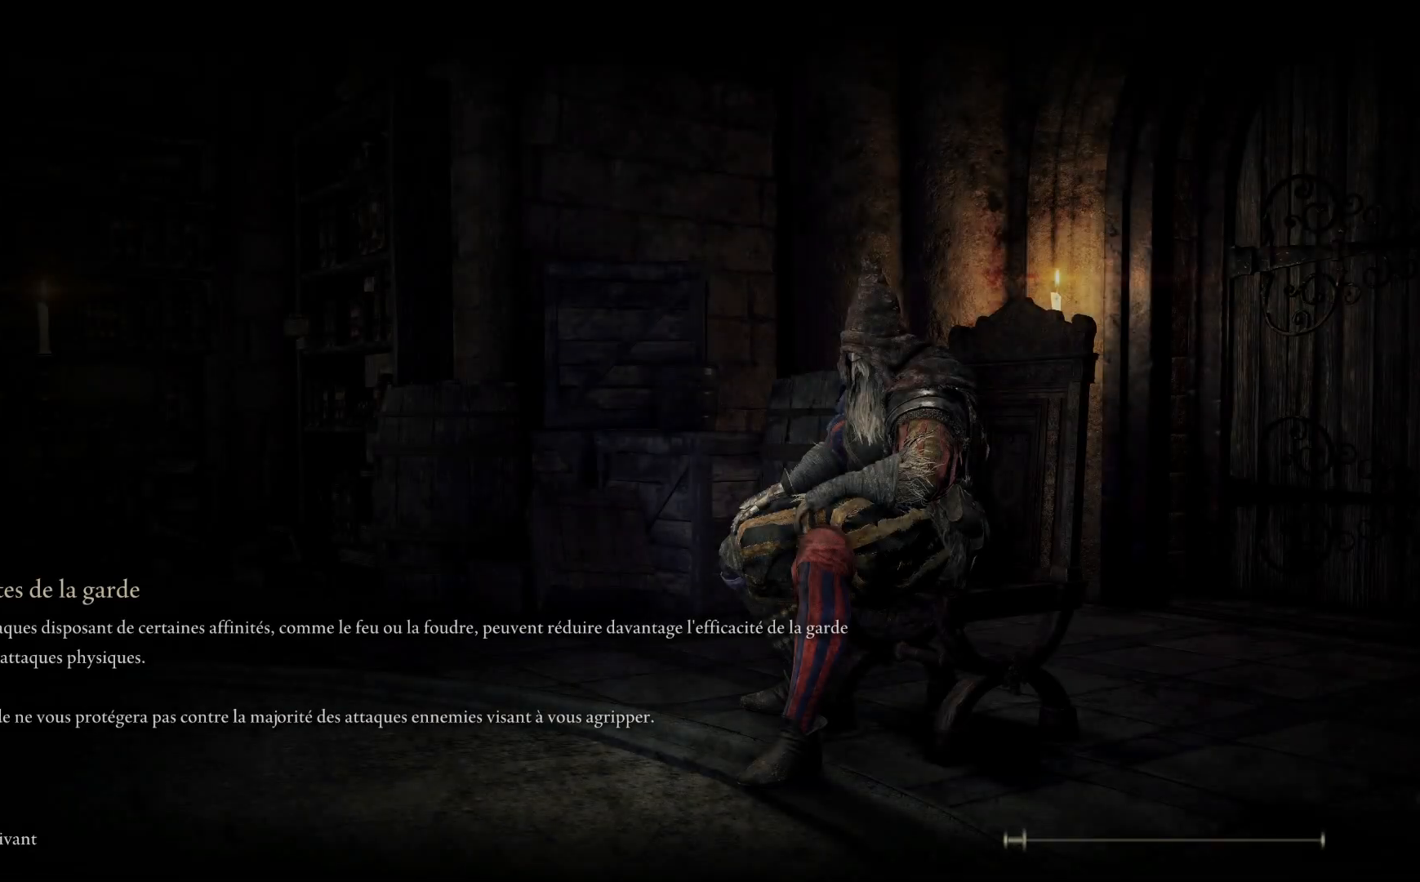
{"buttons": [], "left_stick": "center", "right_stick": "center", "events": []}
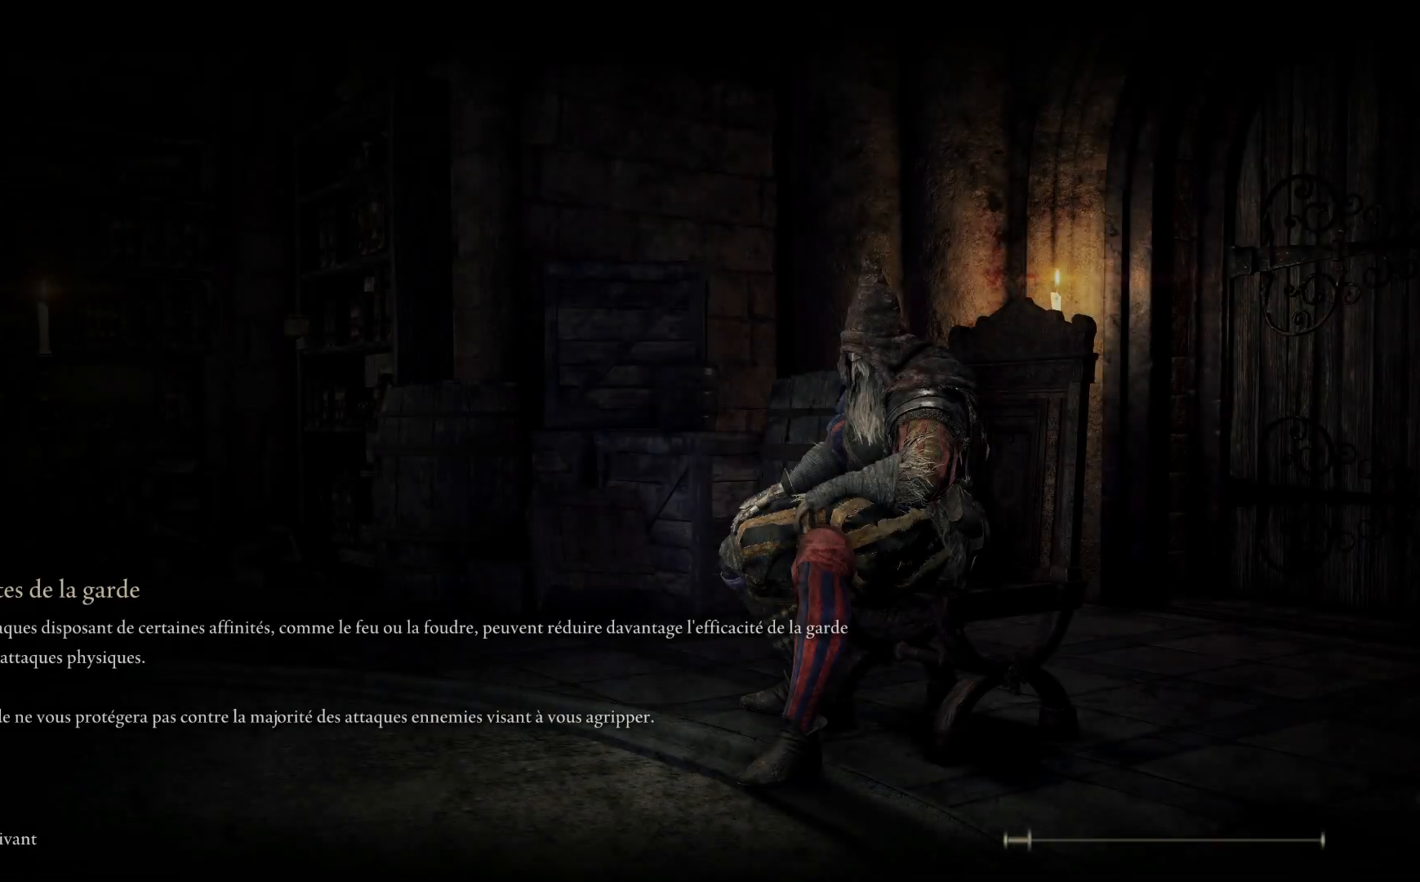
{"buttons": ["A", "B", "X"], "left_stick": "center", "right_stick": "center", "events": [[417, "A", "down"], [433, "X", "down"], [500, "B", "down"]]}
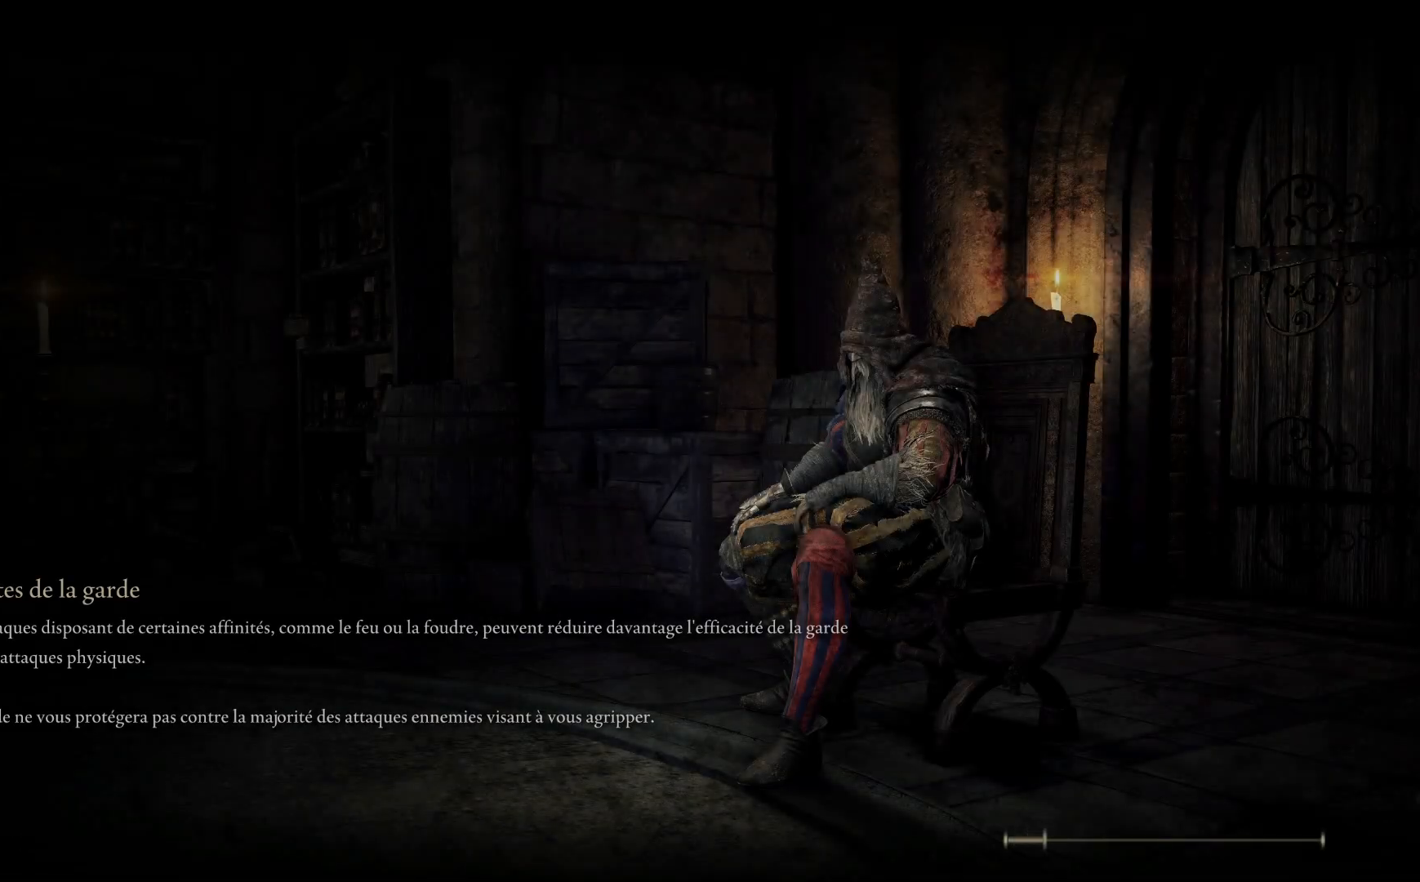
{"buttons": [], "left_stick": "center", "right_stick": "center", "events": [[17, "A", "up"], [17, "Y", "down"], [33, "X", "up"], [167, "B", "up"], [183, "Y", "up"]]}